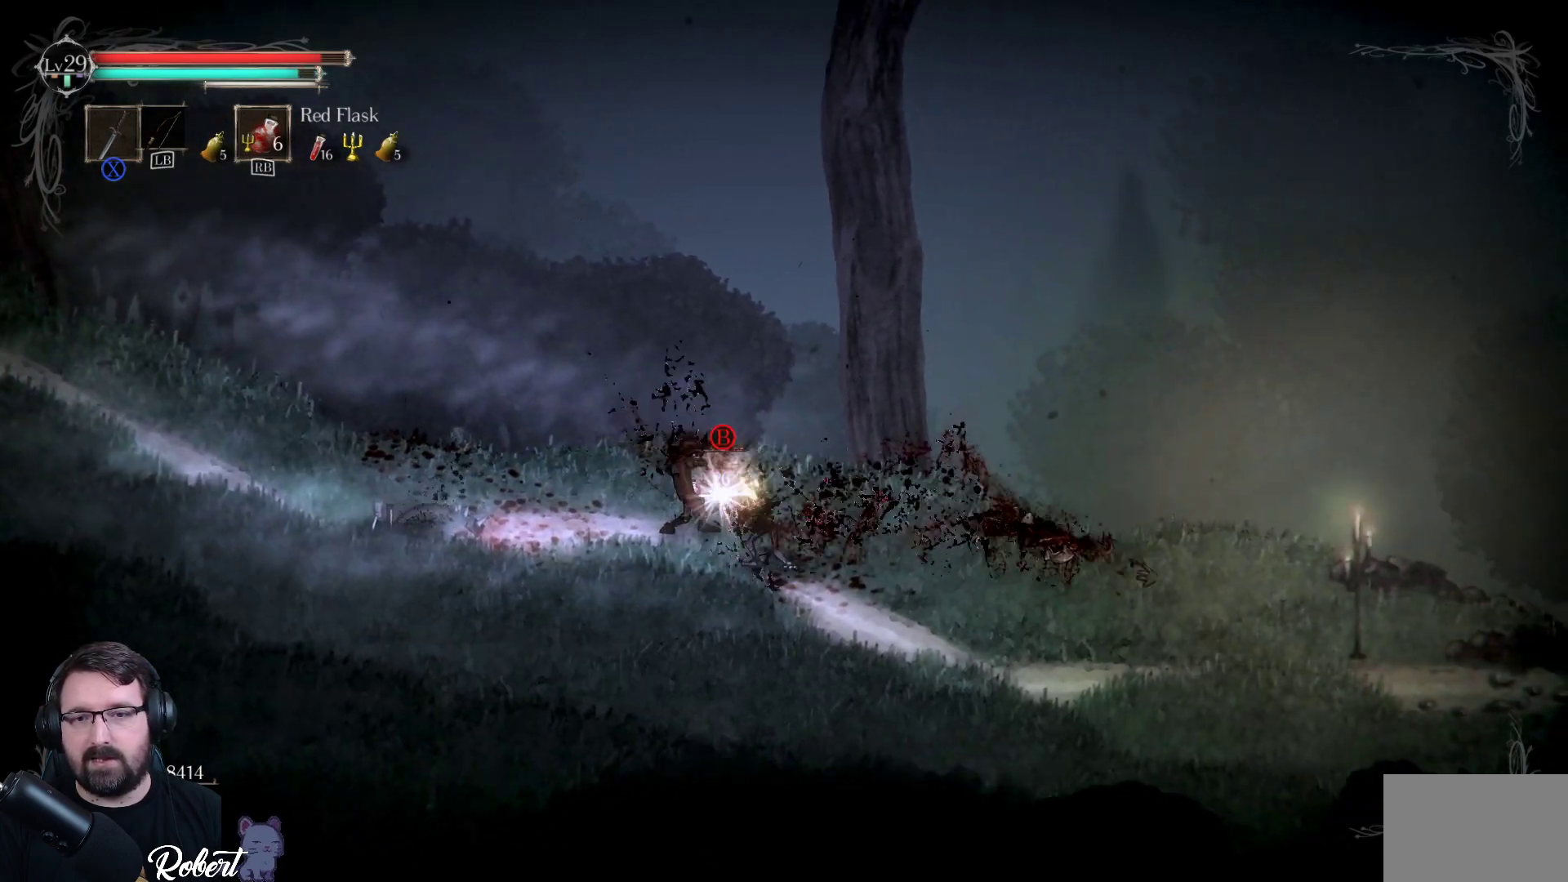
Gameplay with a controller (Xbox layout); each line is a JSON object with the inputs held at the frame after it. "events" lists button and stick changes between this image and that frame as [ms after this image, input, new state], when the widget could be followed in between.
{"buttons": ["B"], "left_stick": "center", "right_stick": "center", "events": [[467, "B", "down"]]}
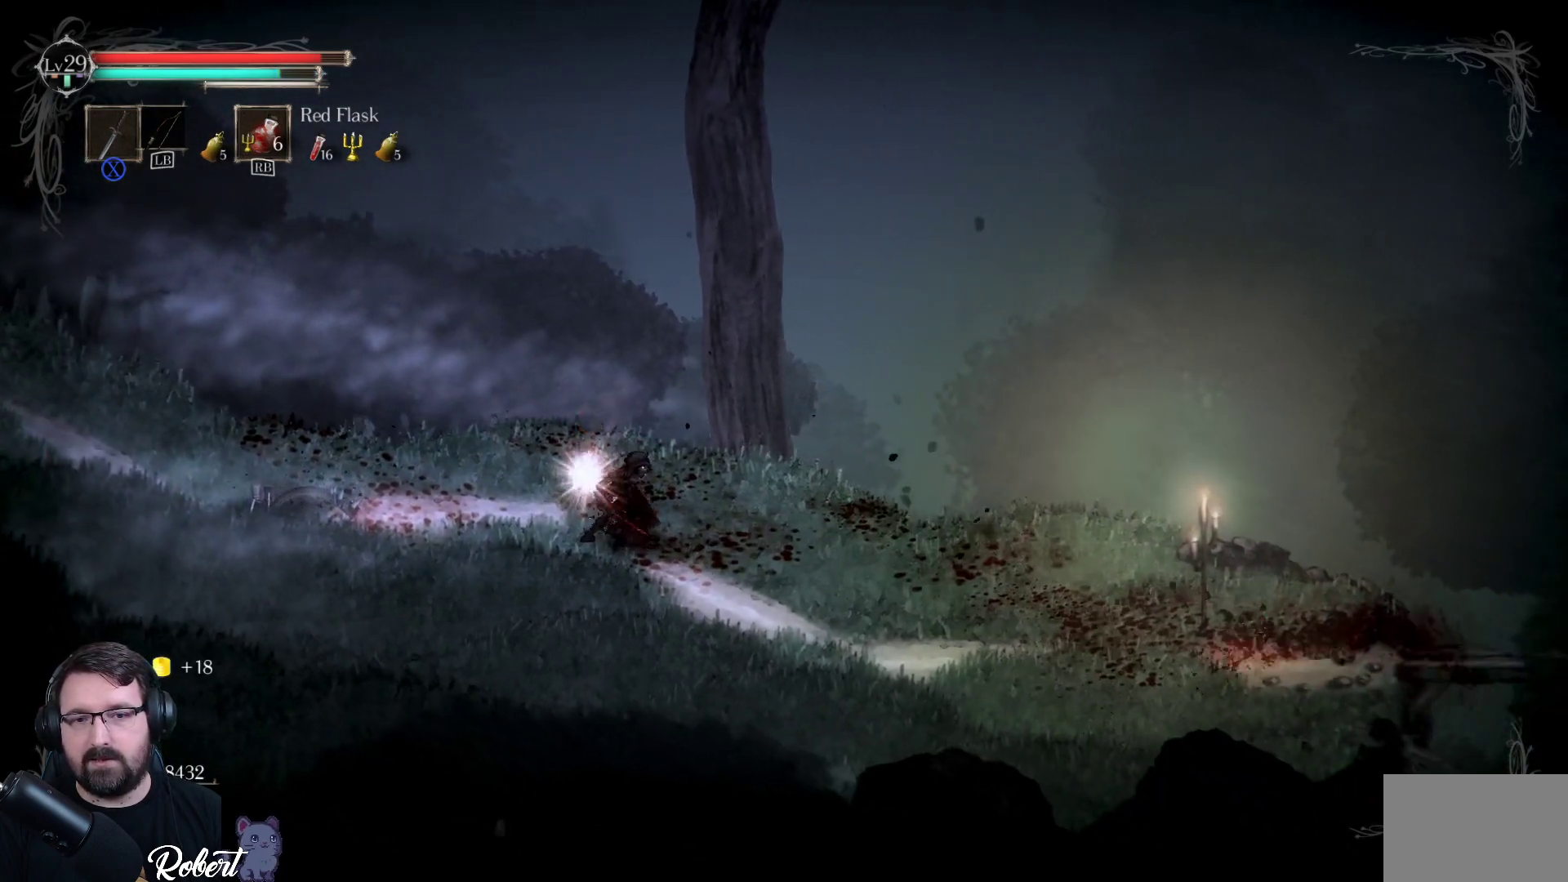
{"buttons": [], "left_stick": "center", "right_stick": "center", "events": [[67, "B", "up"], [267, "left_stick", "left"], [400, "B", "down"], [400, "left_stick", "center"], [500, "B", "up"]]}
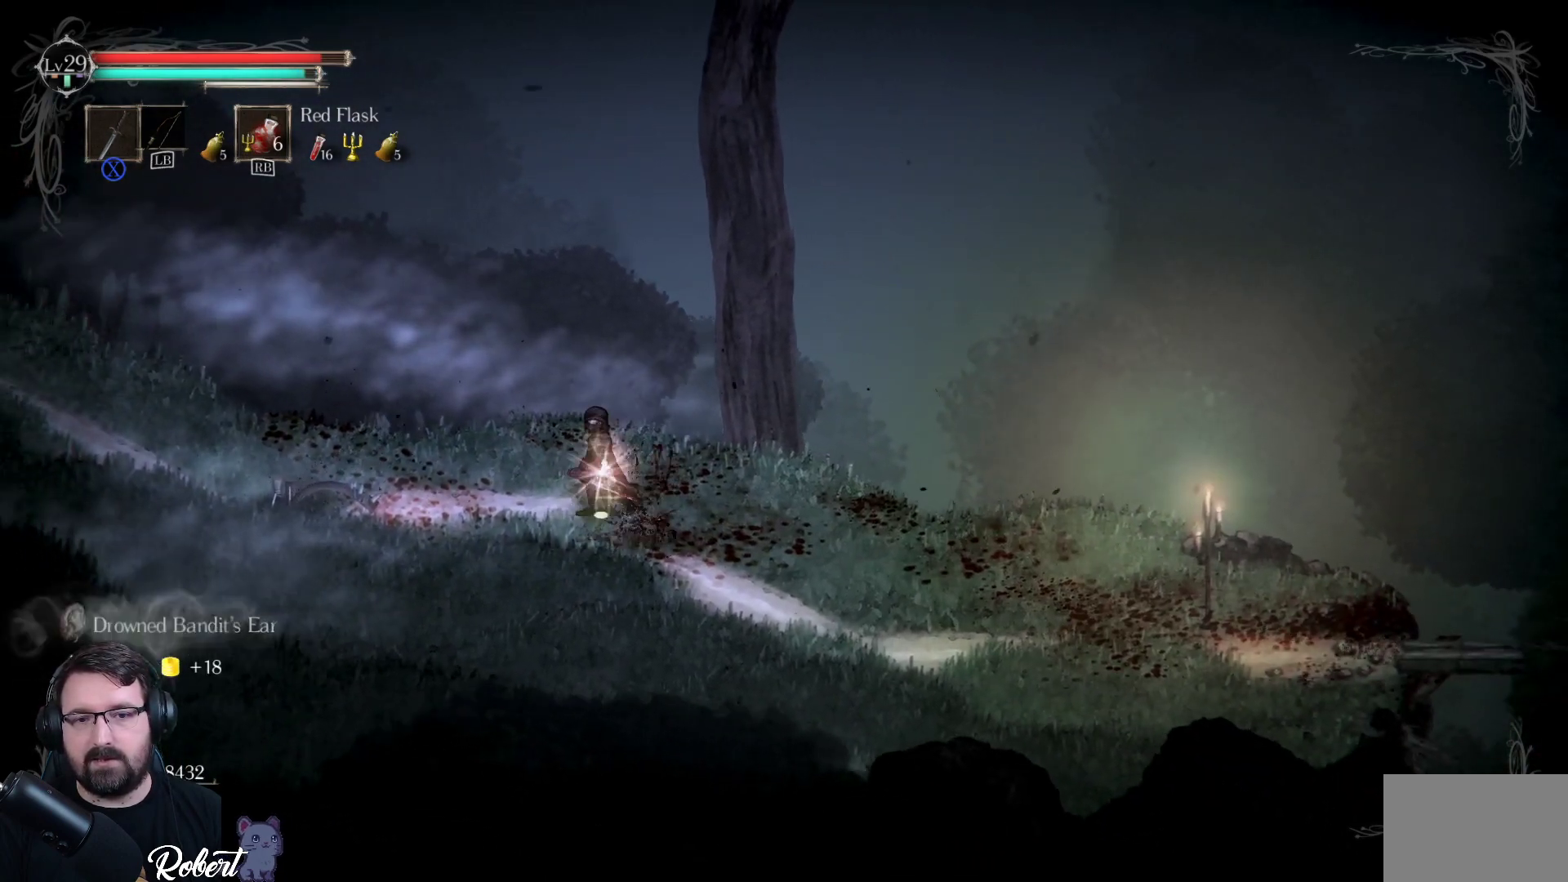
{"buttons": [], "left_stick": "right", "right_stick": "center", "events": [[133, "left_stick", "right"]]}
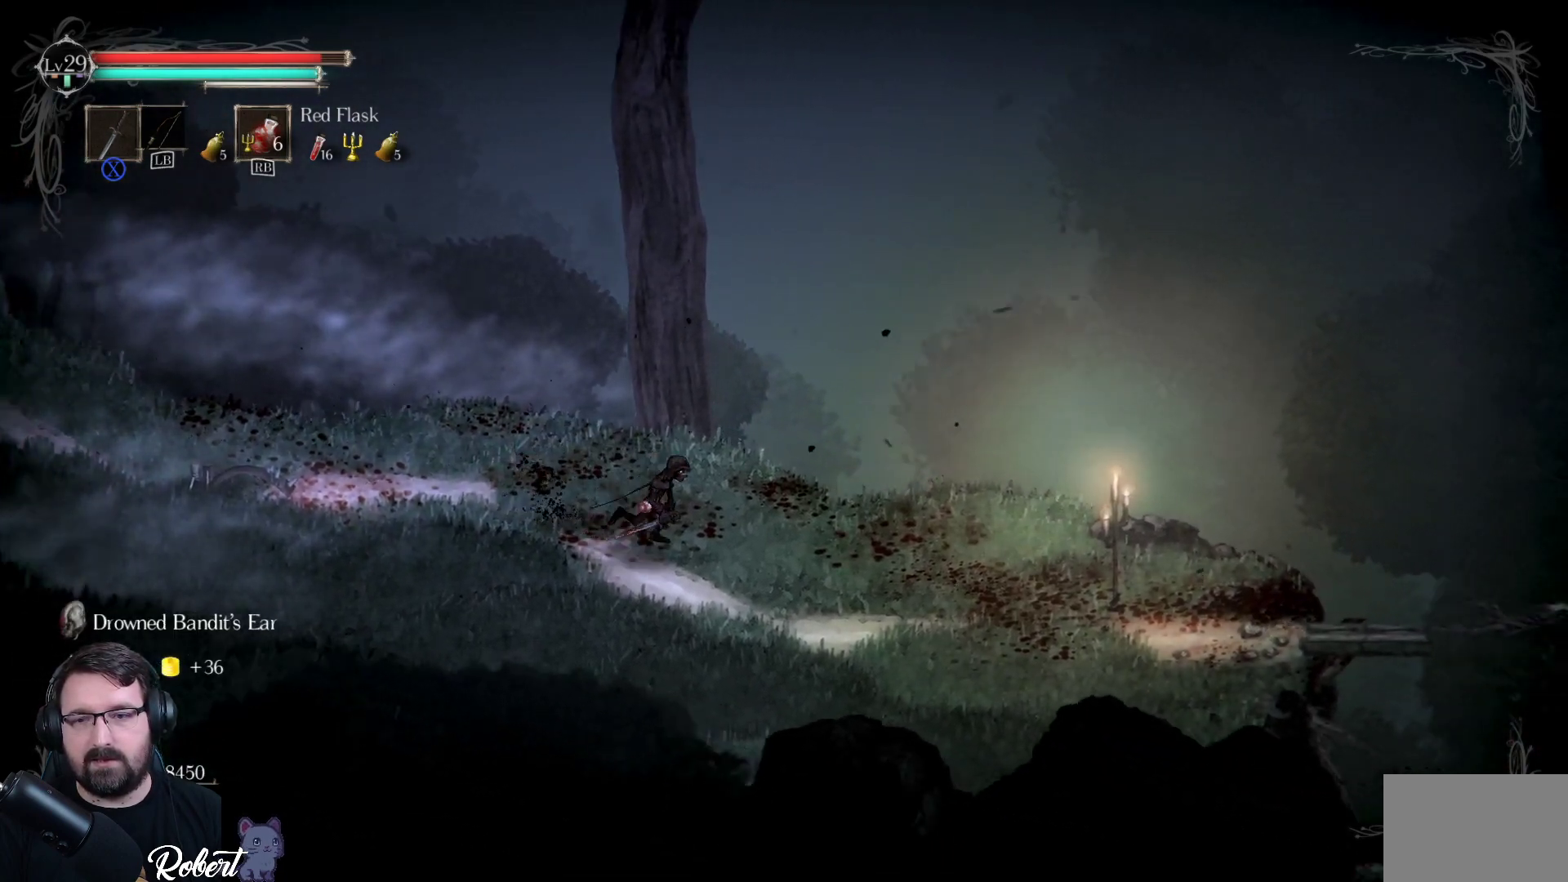
{"buttons": [], "left_stick": "right", "right_stick": "center", "events": []}
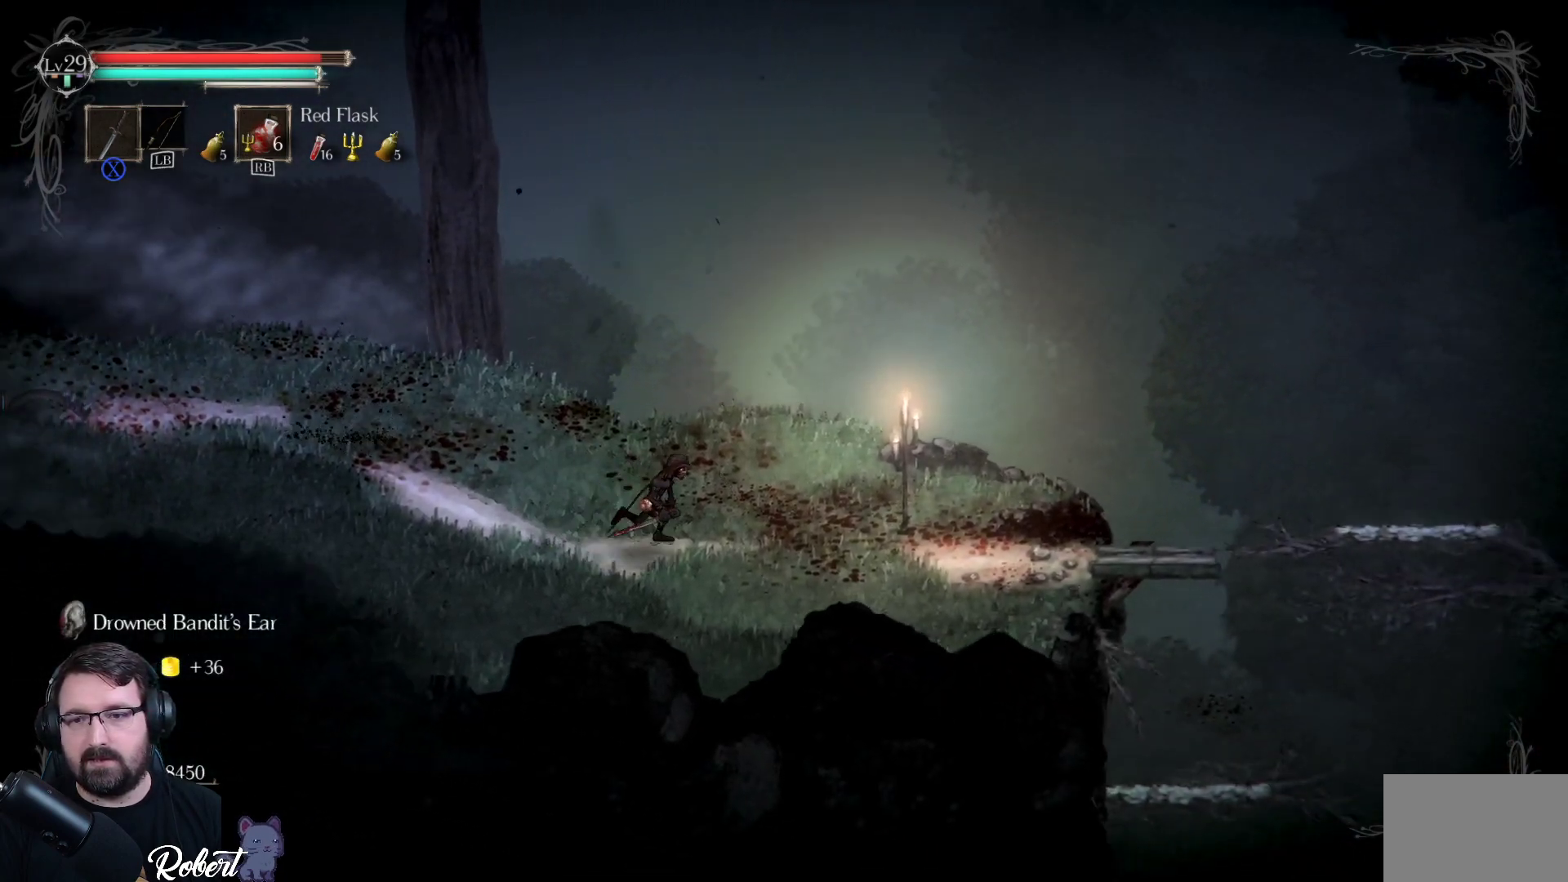
{"buttons": [], "left_stick": "right", "right_stick": "center", "events": []}
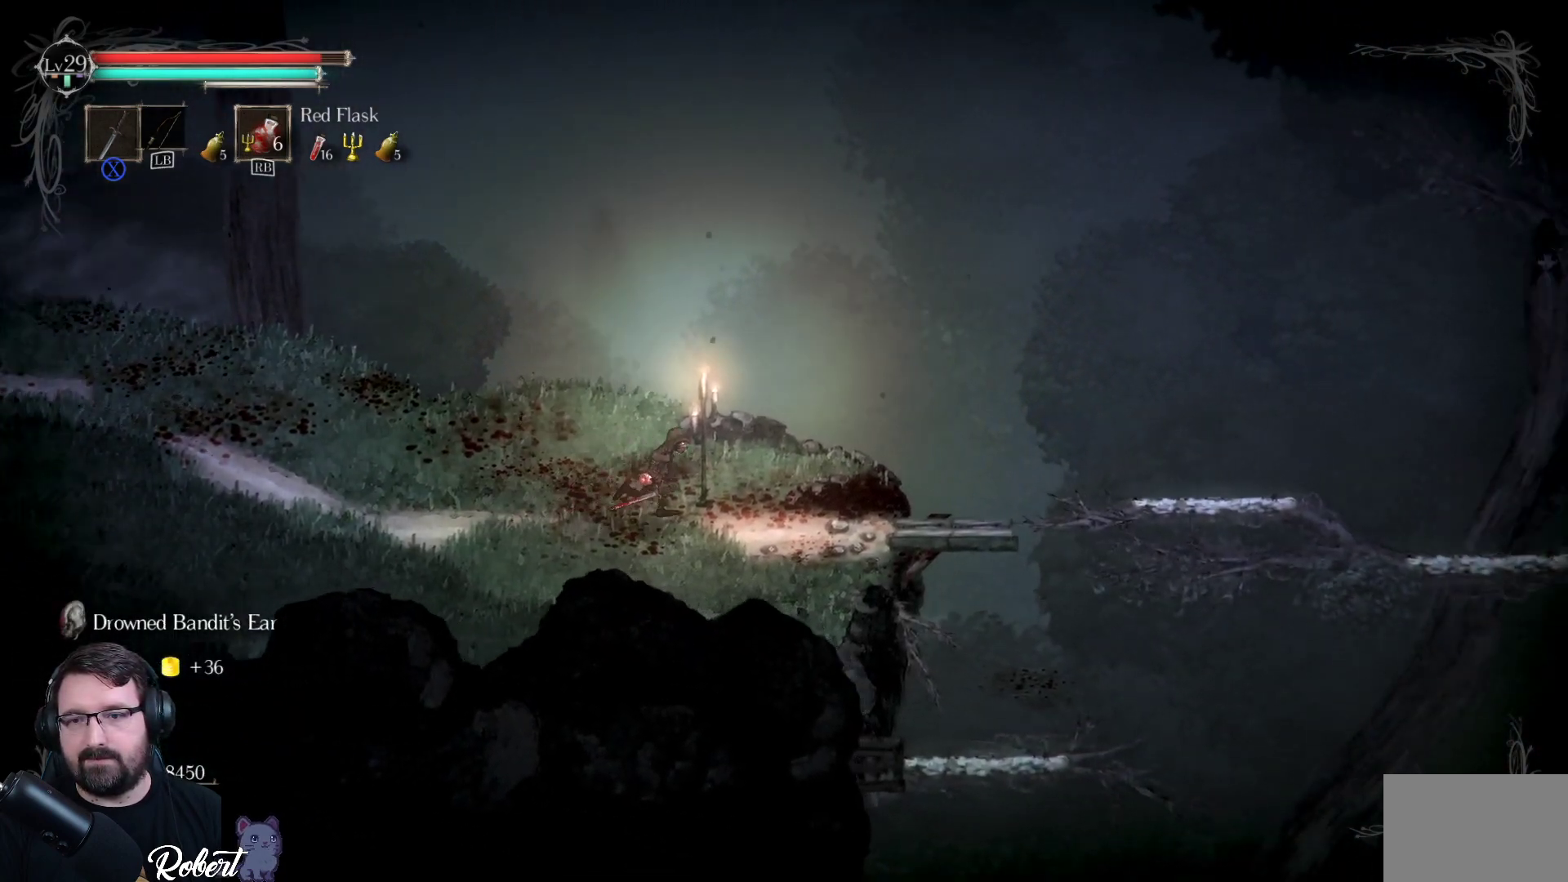
{"buttons": [], "left_stick": "right", "right_stick": "center", "events": []}
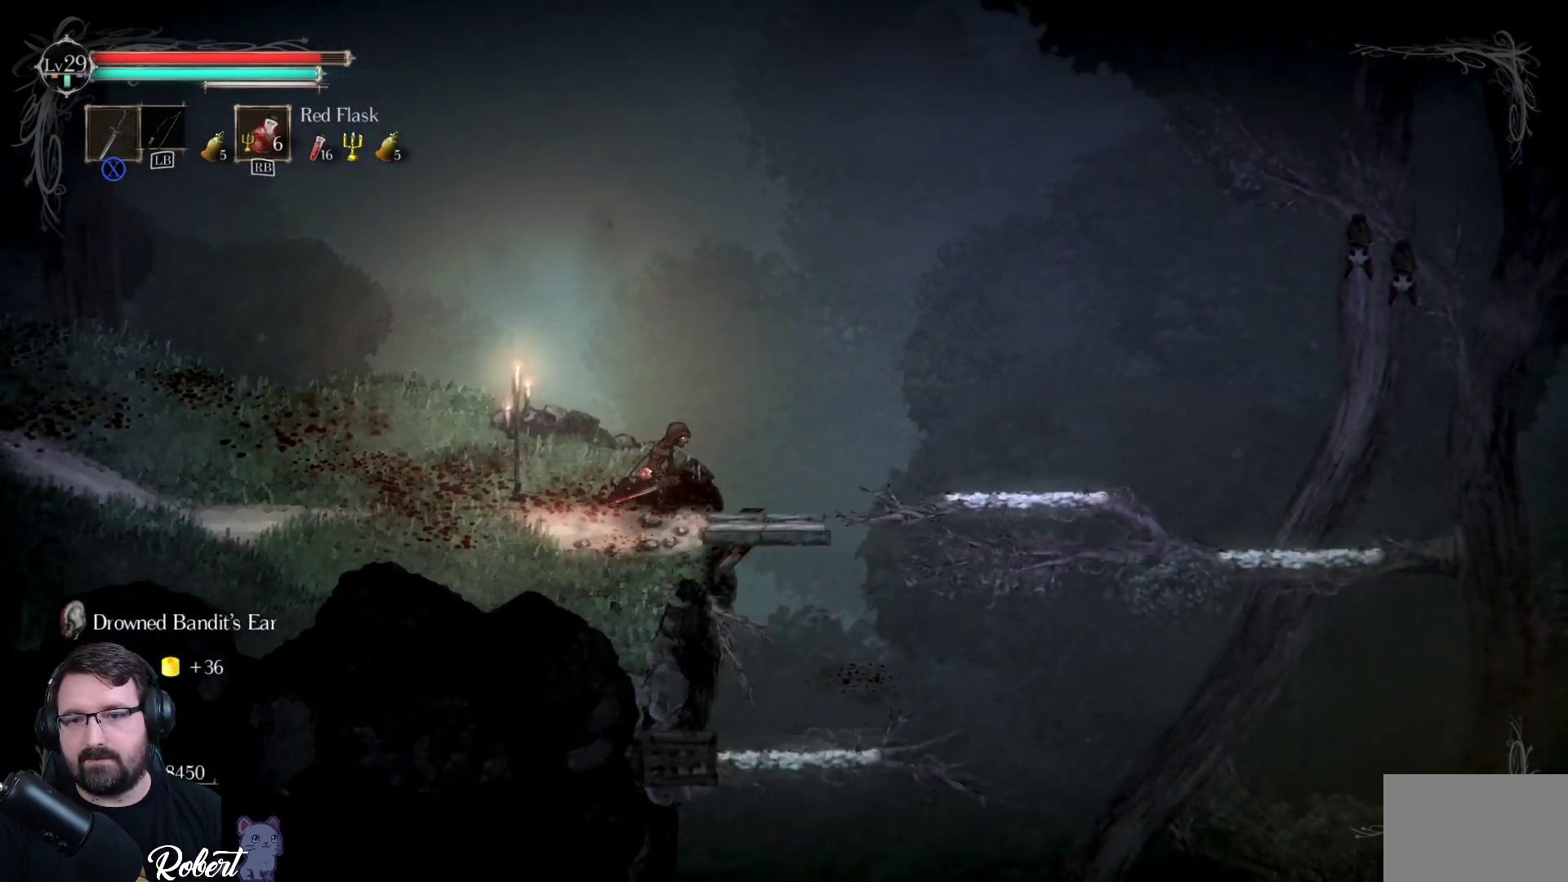
{"buttons": ["A"], "left_stick": "right", "right_stick": "center", "events": [[267, "A", "down"]]}
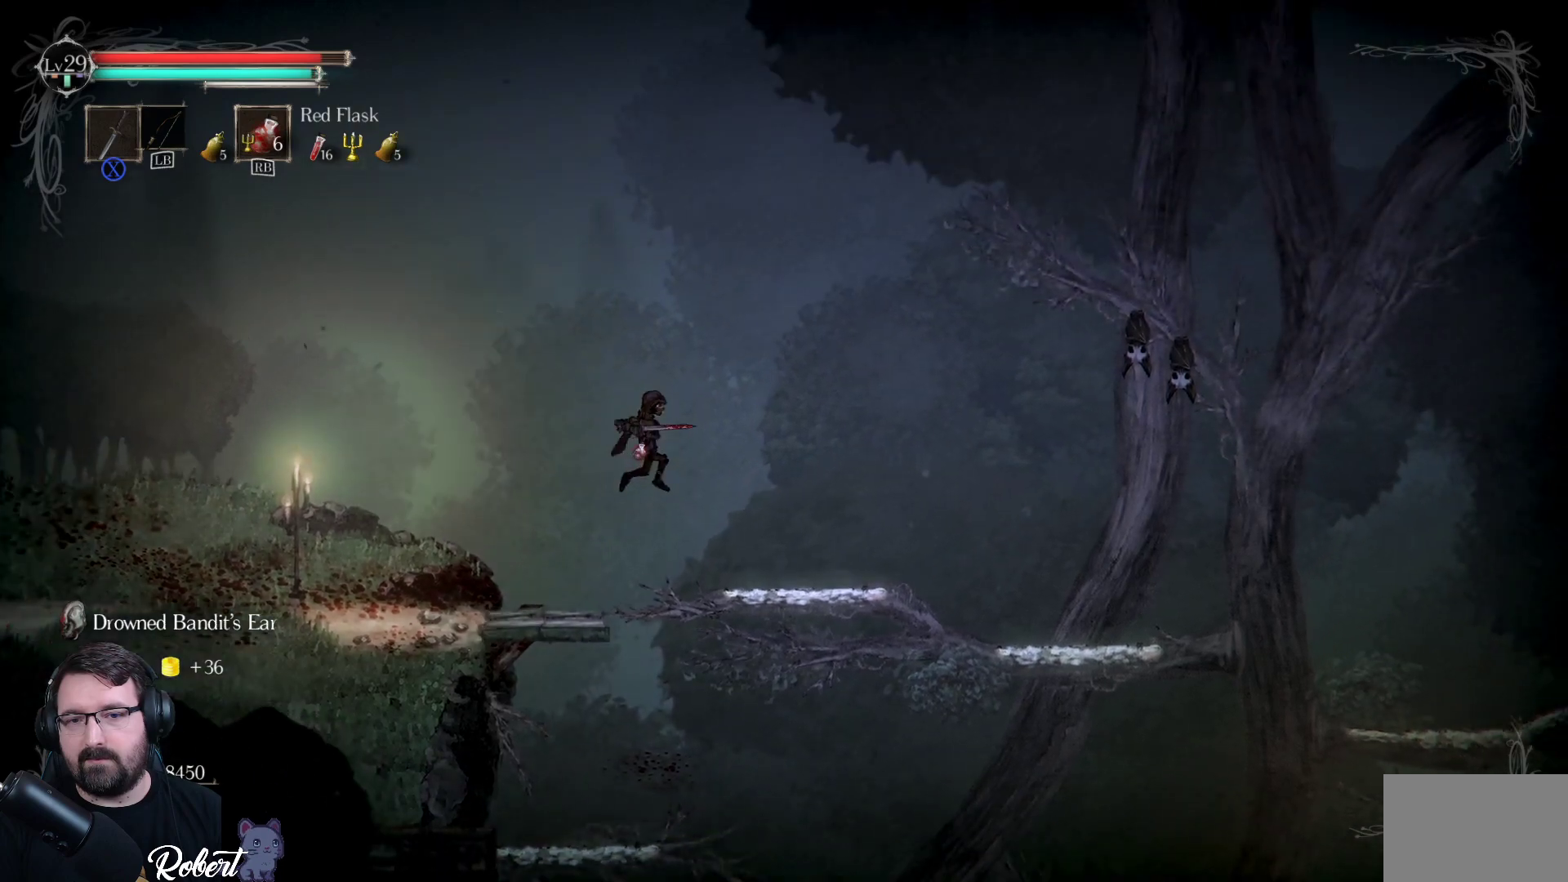
{"buttons": [], "left_stick": "right", "right_stick": "center", "events": [[67, "A", "up"]]}
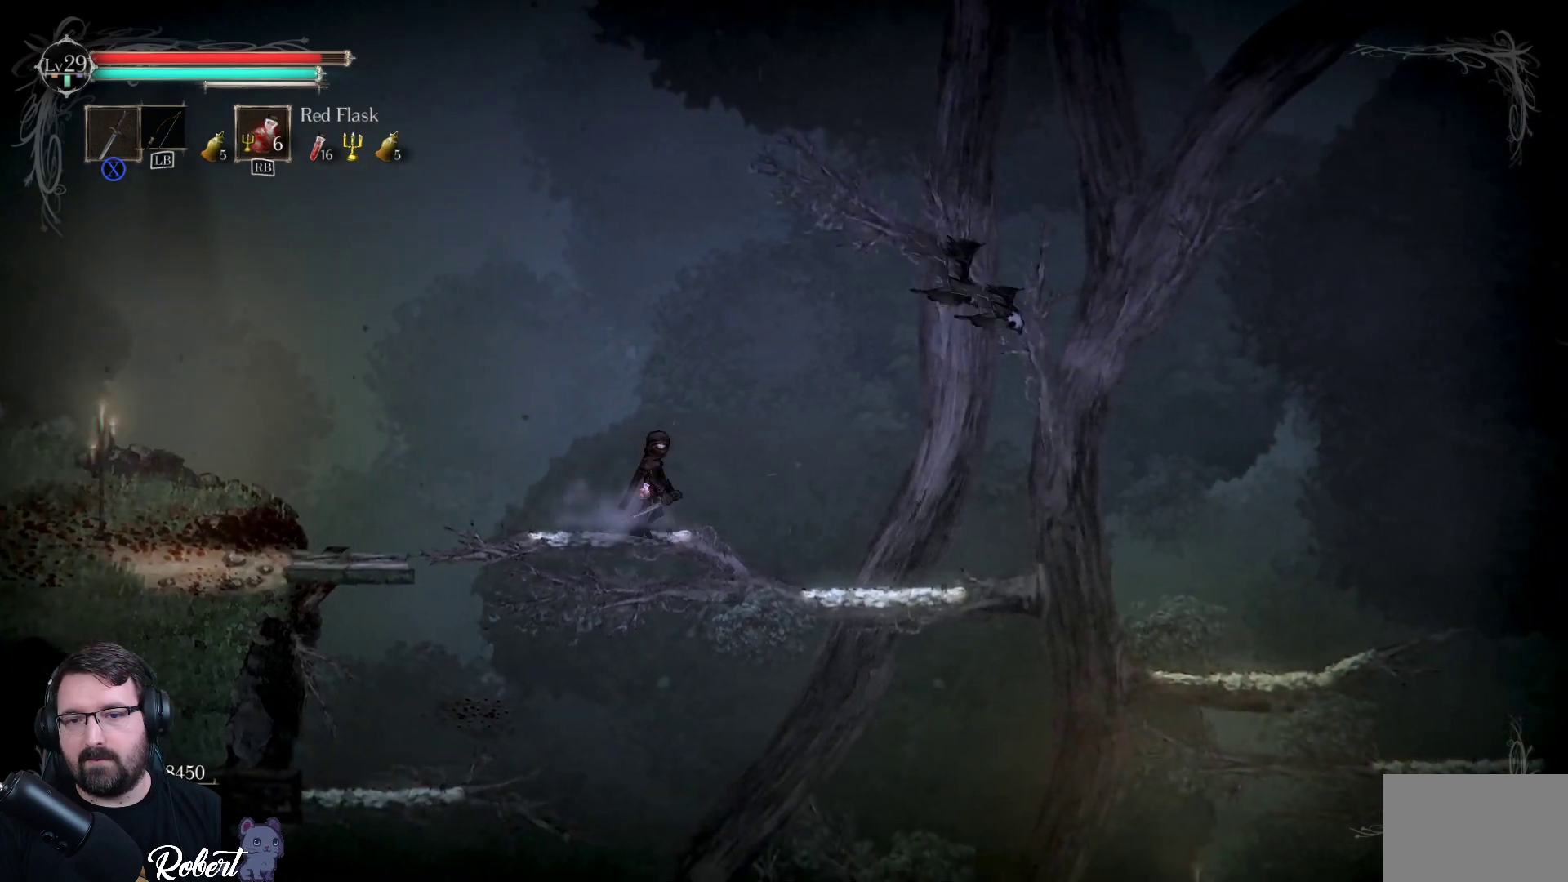
{"buttons": ["X"], "left_stick": "right", "right_stick": "center", "events": [[33, "A", "down"], [367, "A", "up"], [433, "X", "down"]]}
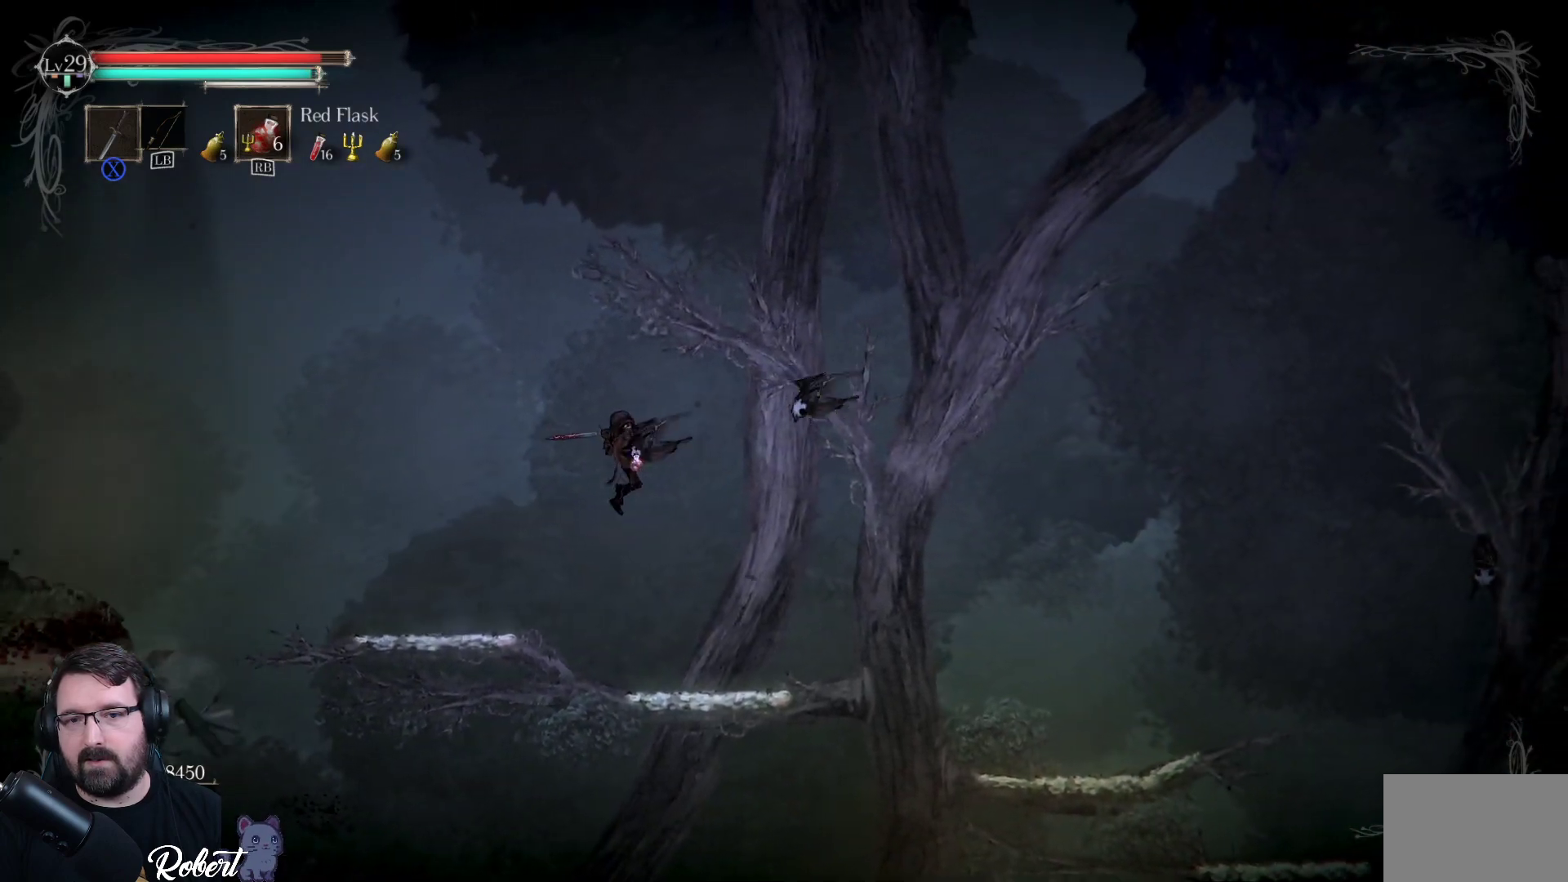
{"buttons": [], "left_stick": "center", "right_stick": "center", "events": [[33, "X", "up"], [233, "left_stick", "center"]]}
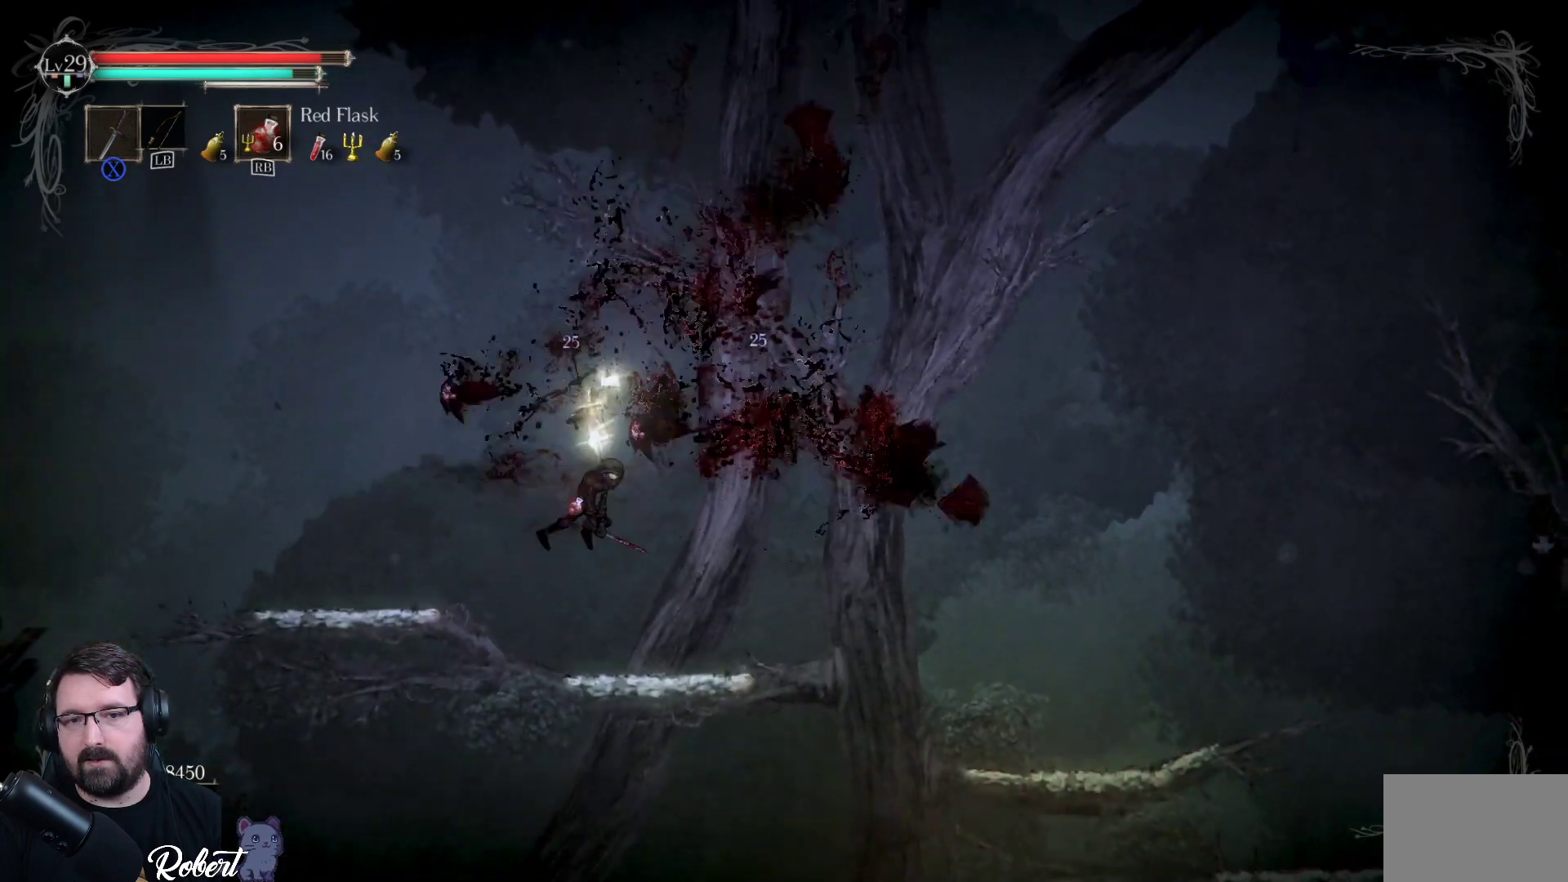
{"buttons": [], "left_stick": "center", "right_stick": "center", "events": [[267, "left_stick", "right"], [500, "left_stick", "center"]]}
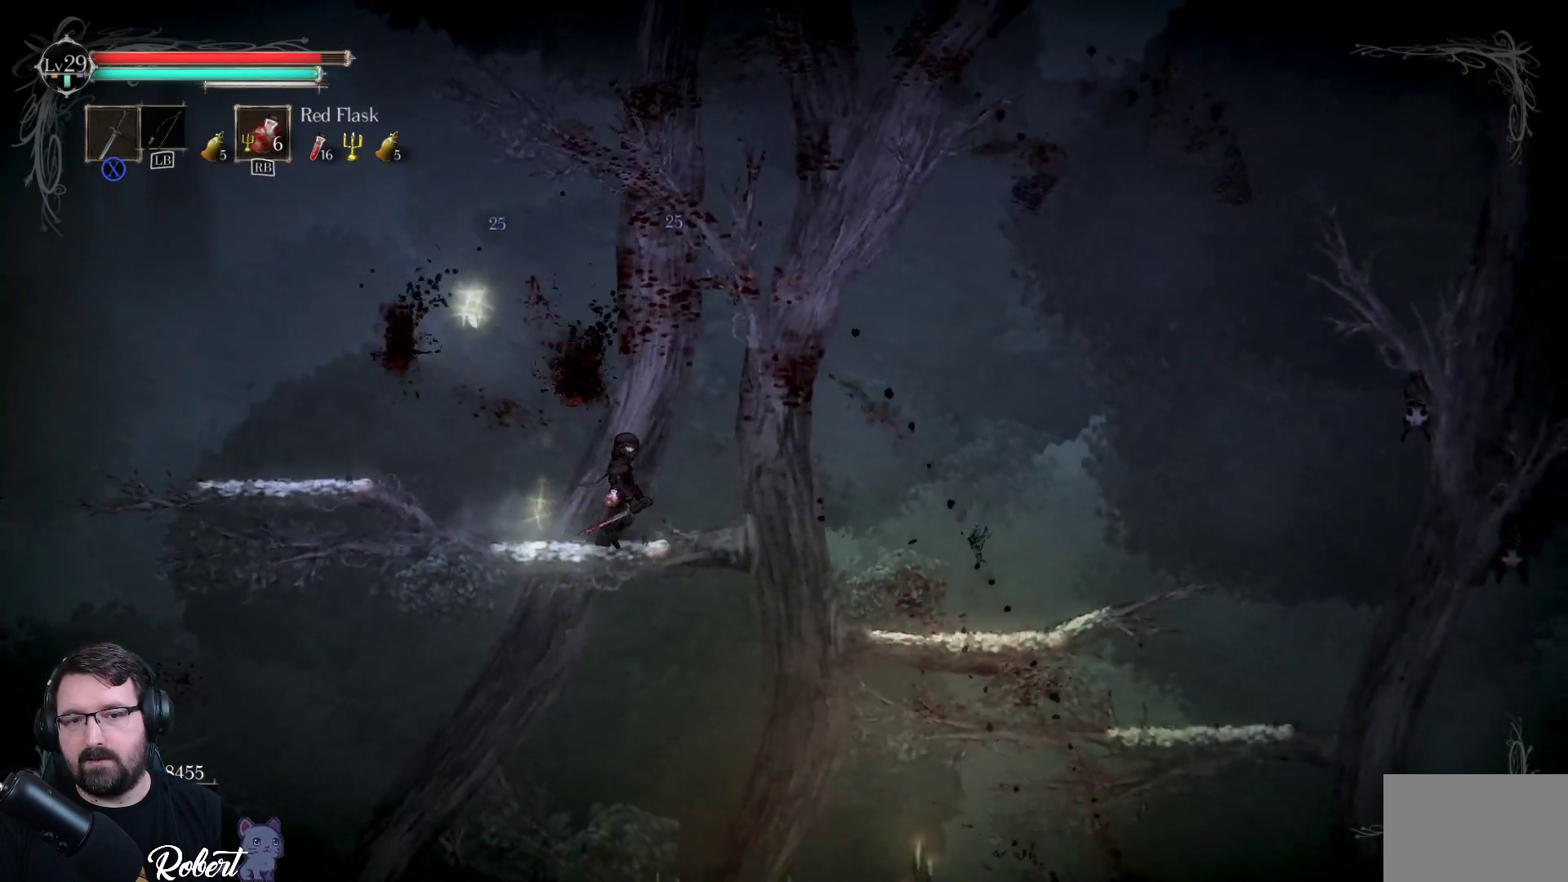
{"buttons": [], "left_stick": "left", "right_stick": "center", "events": [[500, "left_stick", "left"]]}
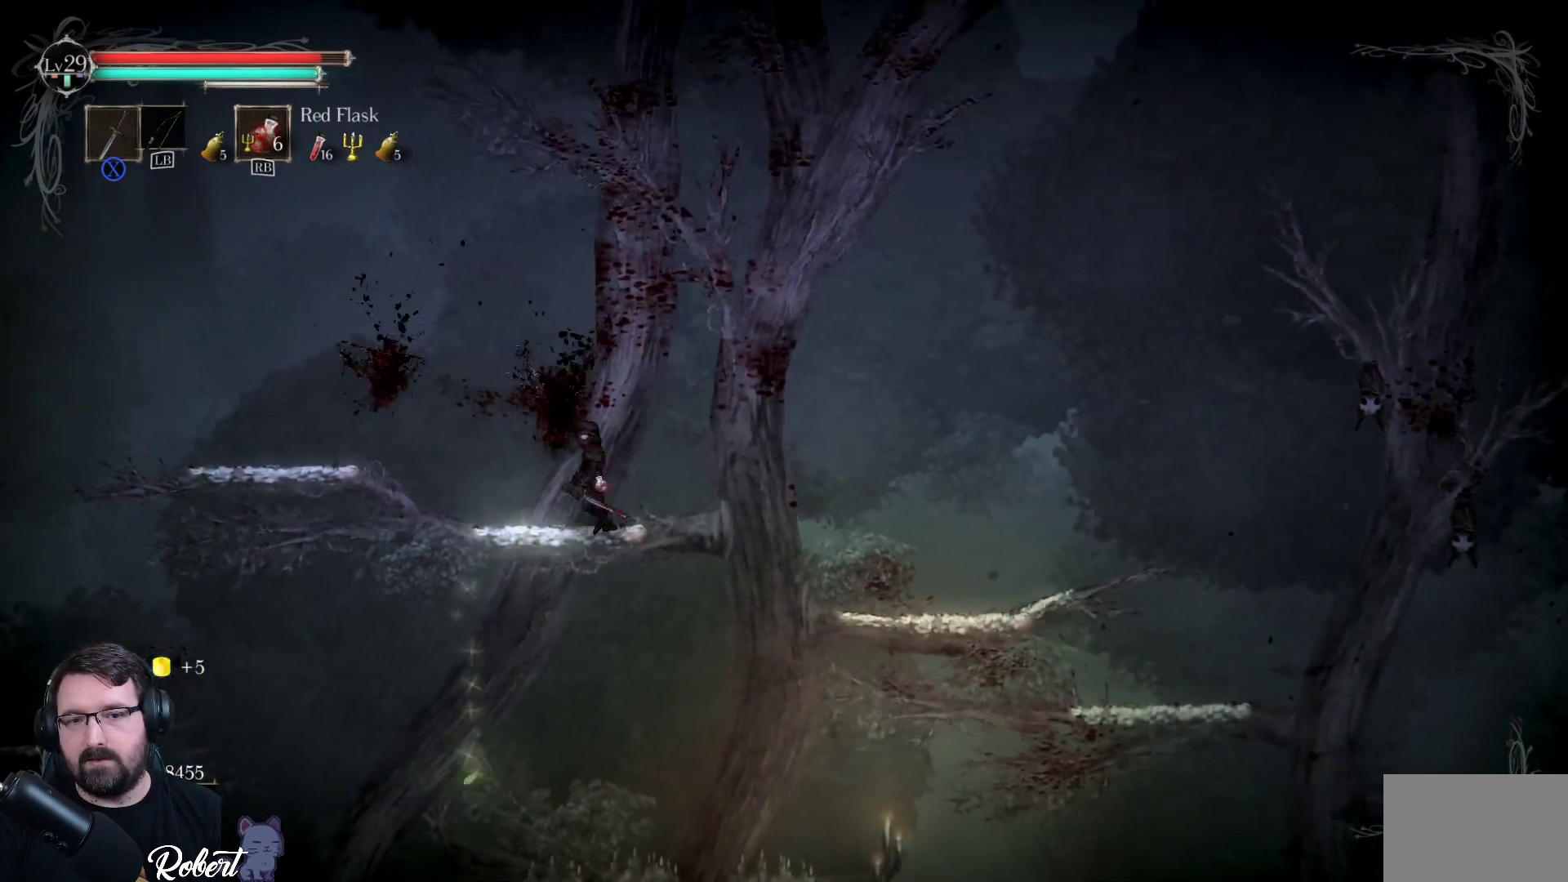
{"buttons": ["A"], "left_stick": "right", "right_stick": "center", "events": [[100, "left_stick", "center"], [267, "left_stick", "right"], [400, "A", "down"]]}
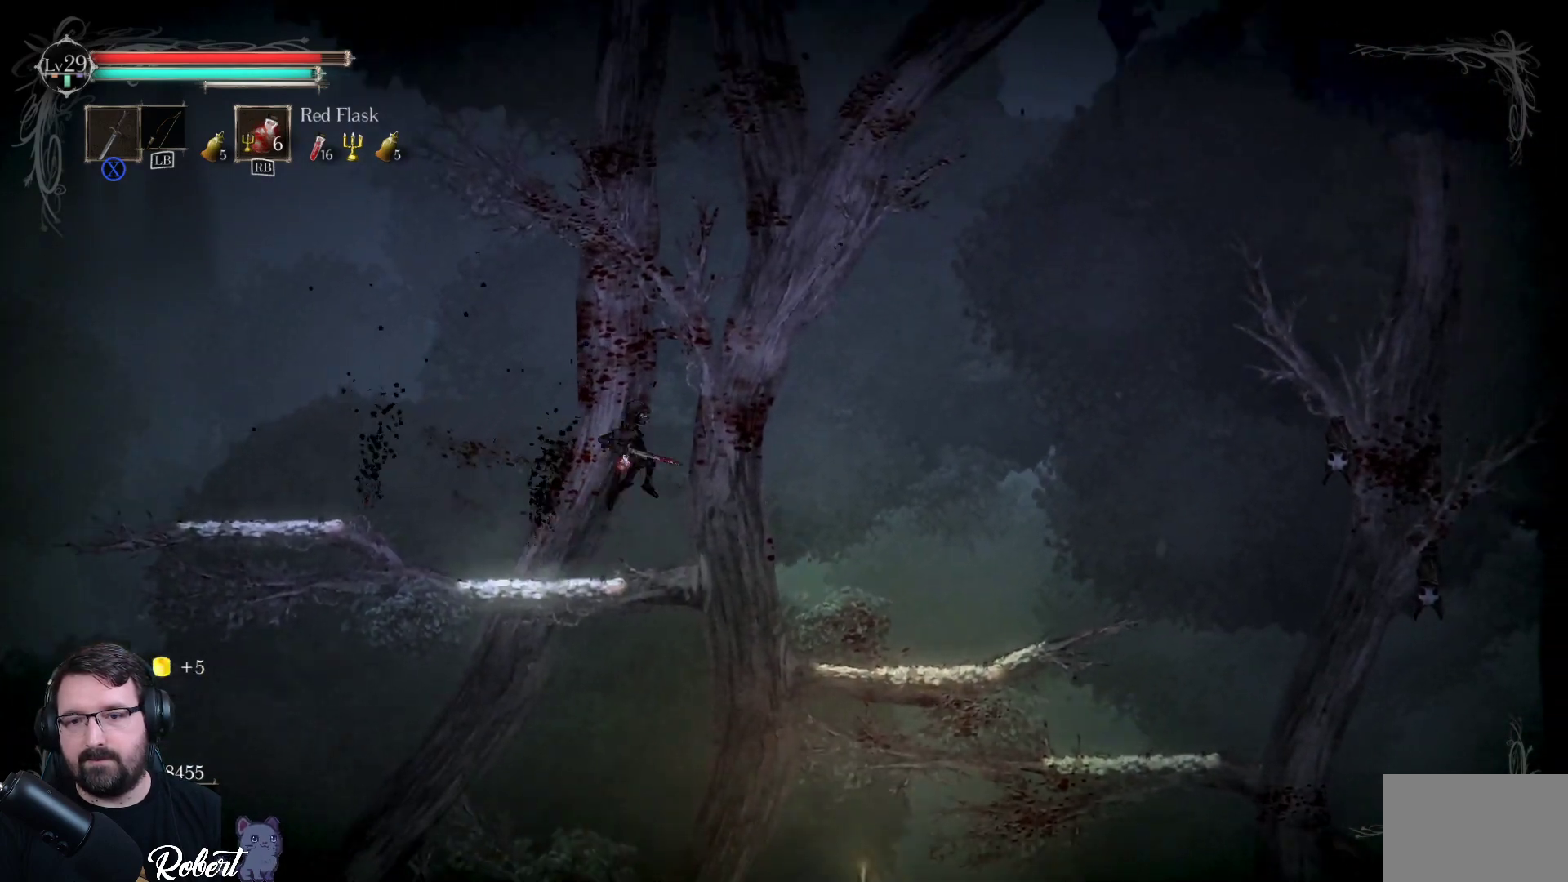
{"buttons": [], "left_stick": "right", "right_stick": "center", "events": [[167, "A", "up"]]}
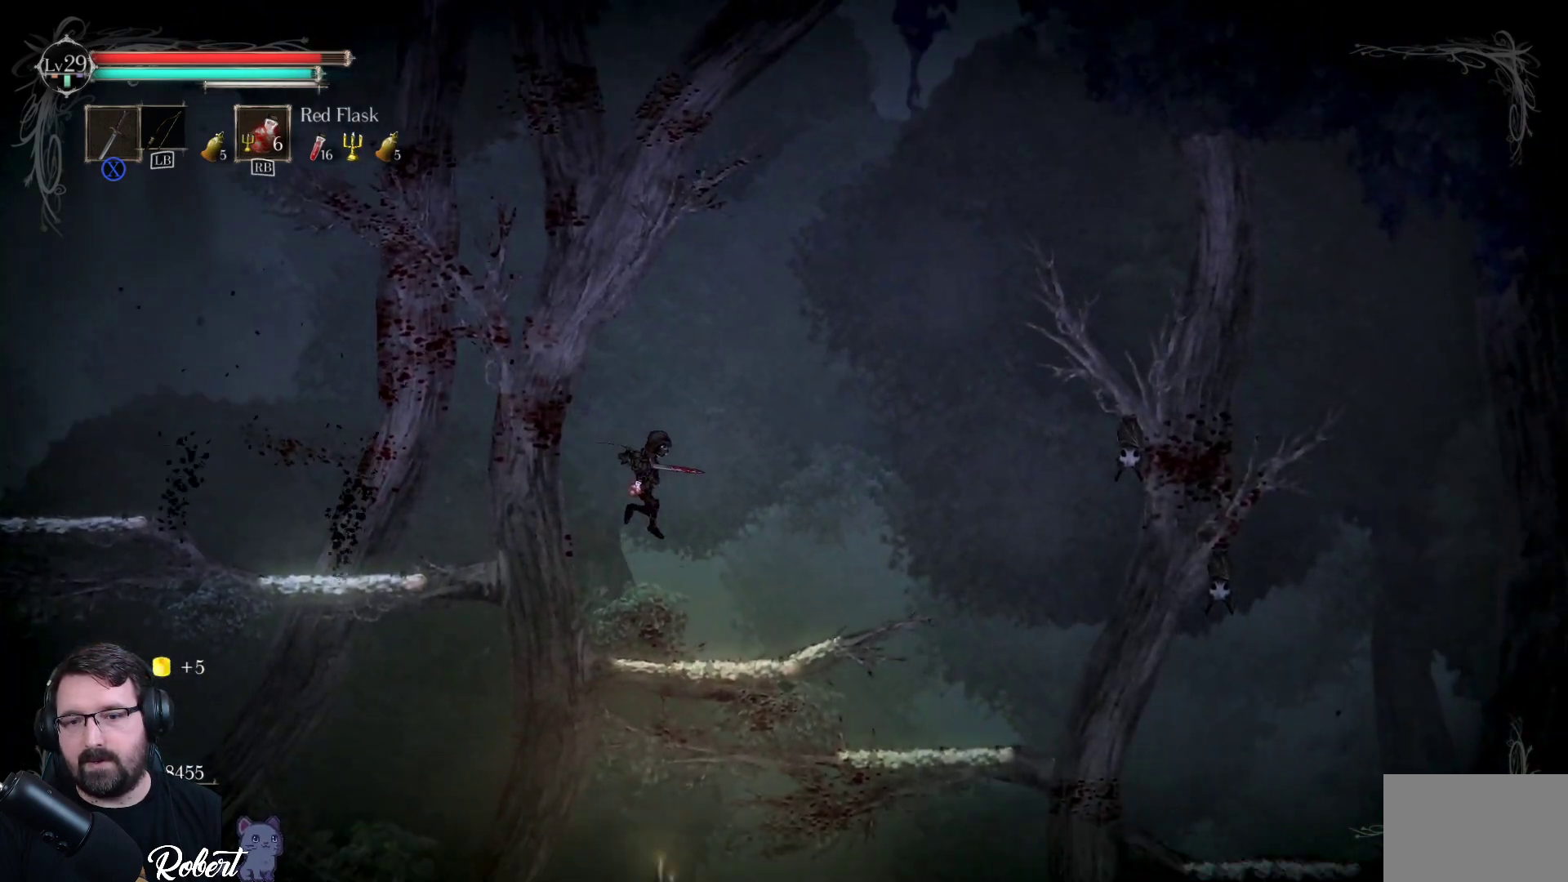
{"buttons": [], "left_stick": "right", "right_stick": "center", "events": [[267, "A", "down"], [467, "A", "up"]]}
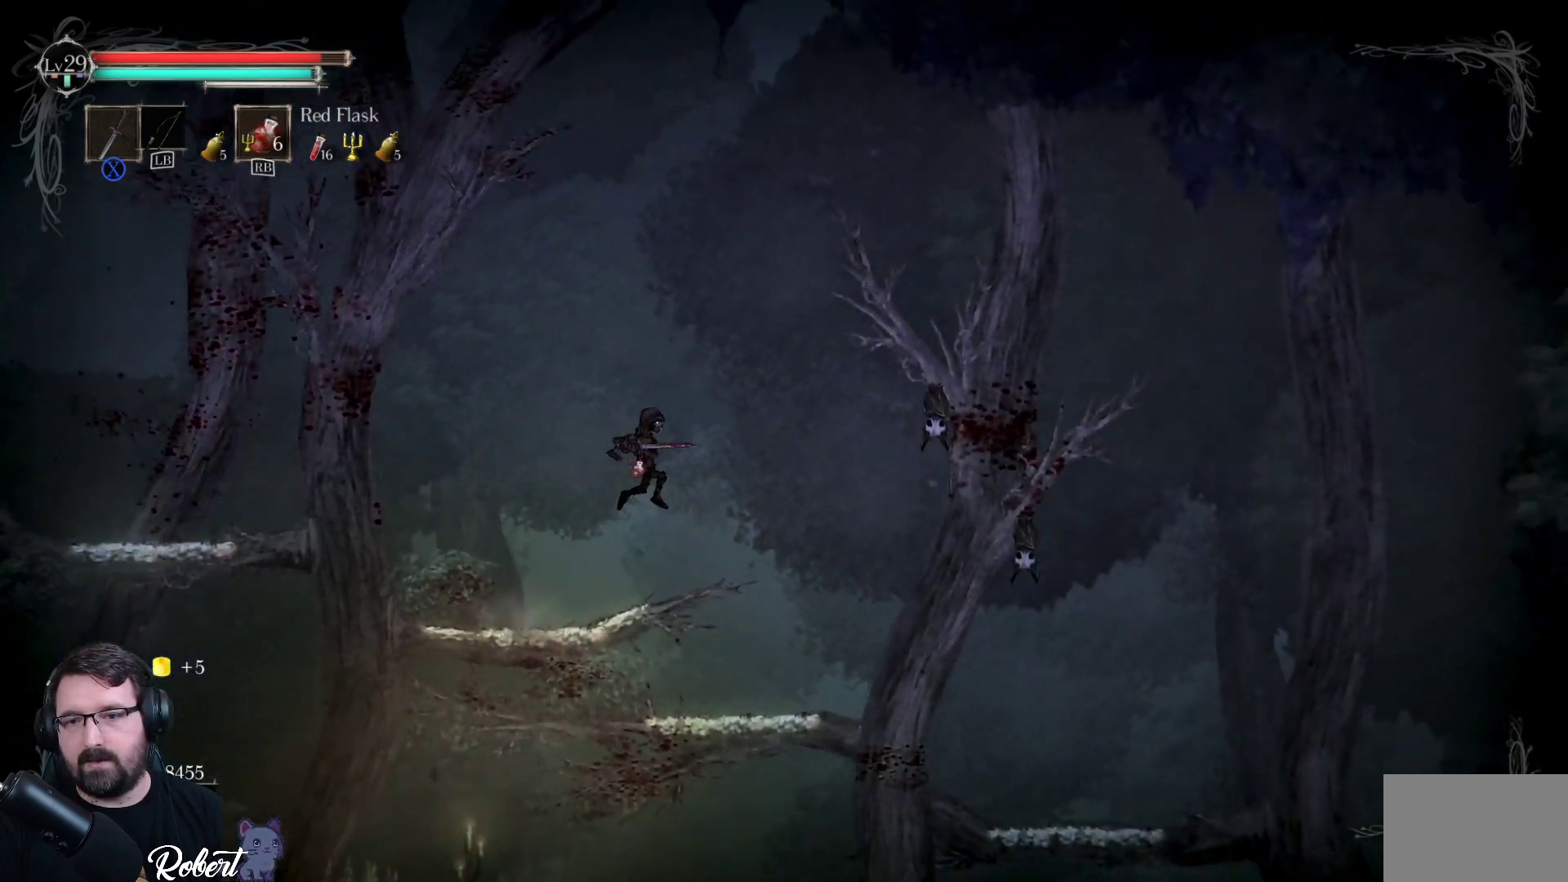
{"buttons": ["X"], "left_stick": "center", "right_stick": "center", "events": [[300, "left_stick", "center"], [367, "X", "down"]]}
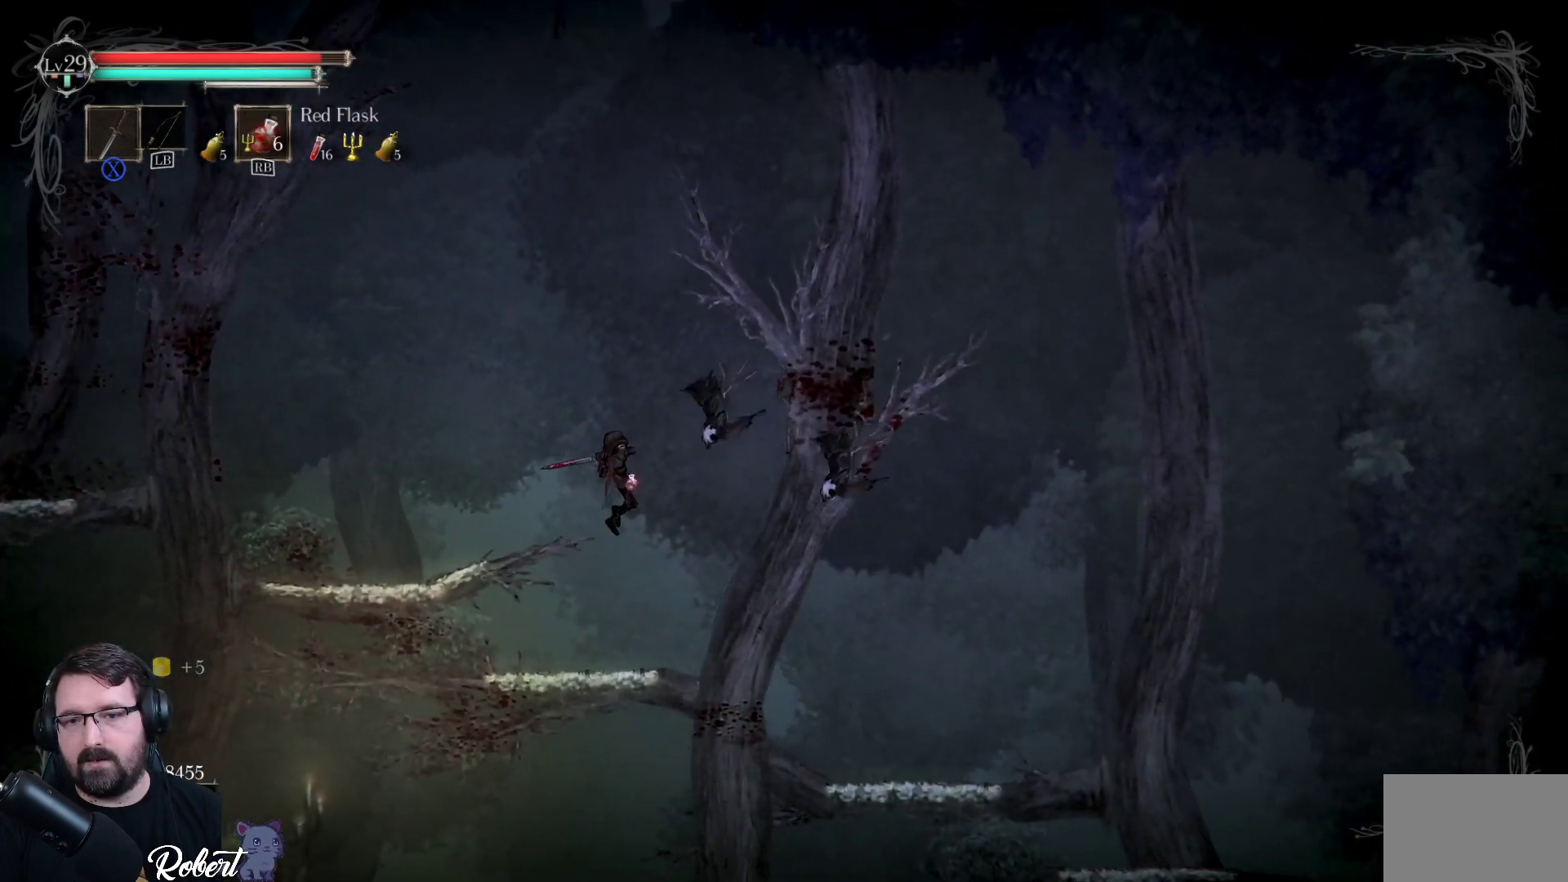
{"buttons": [], "left_stick": "center", "right_stick": "center", "events": [[100, "X", "up"]]}
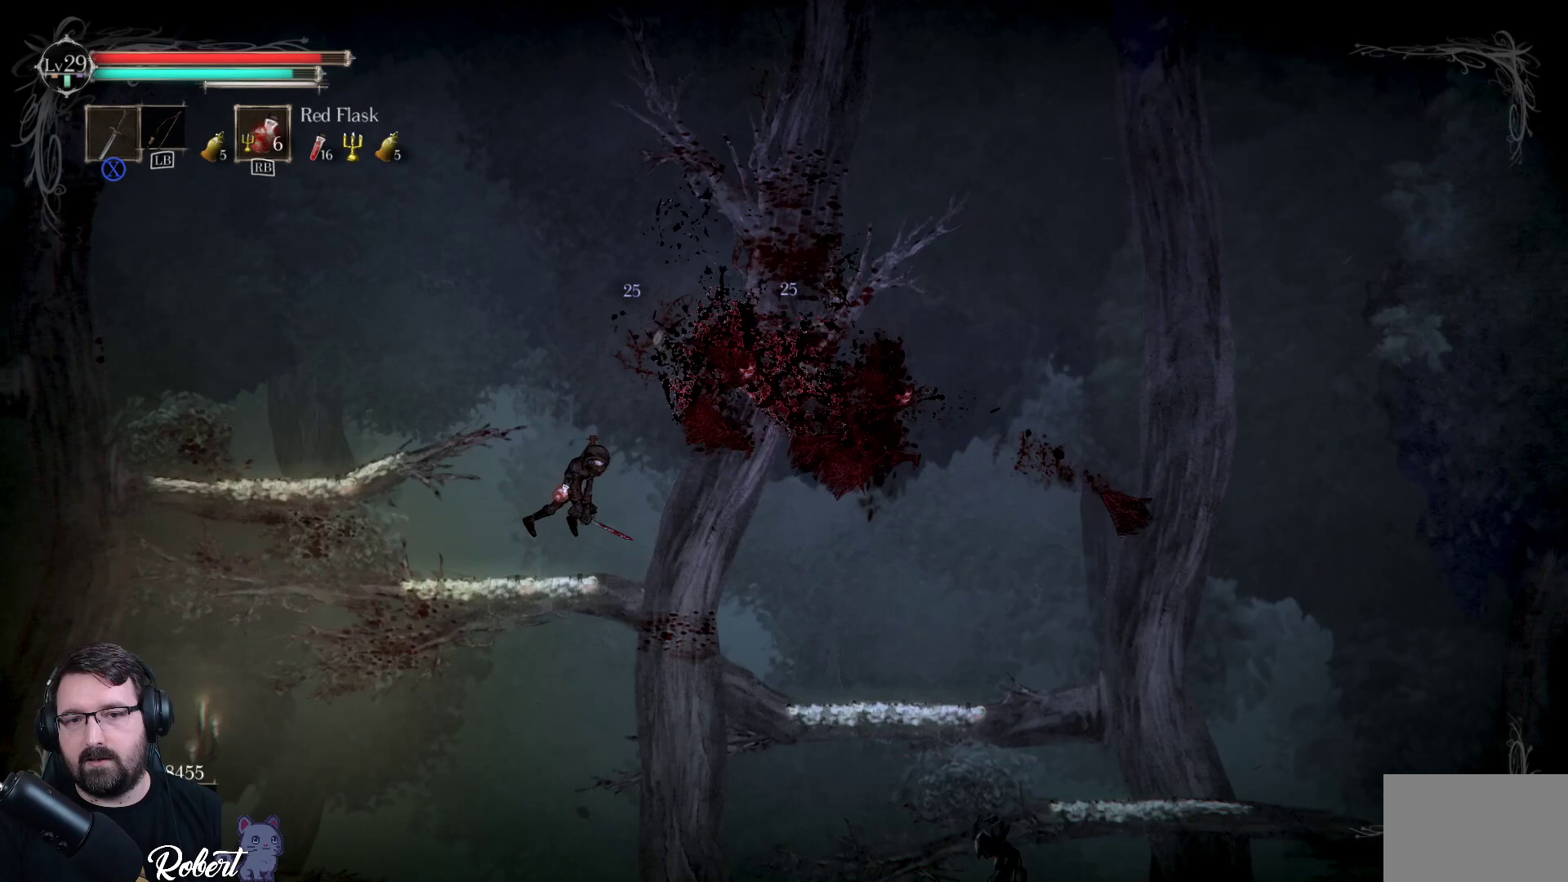
{"buttons": [], "left_stick": "center", "right_stick": "center", "events": [[67, "left_stick", "left"], [333, "left_stick", "center"]]}
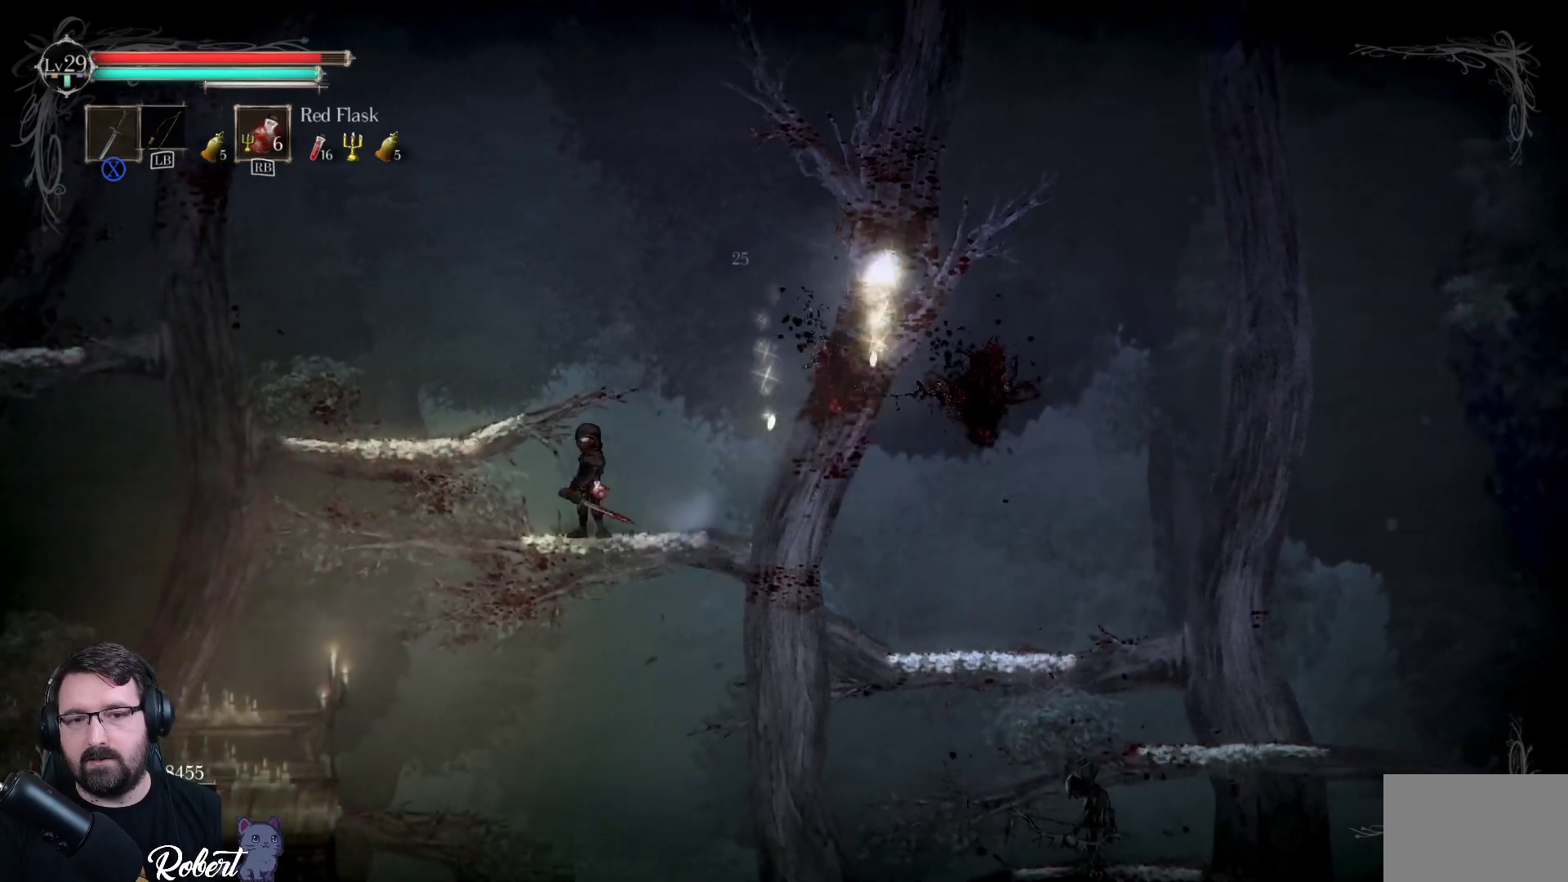
{"buttons": [], "left_stick": "right", "right_stick": "center", "events": [[67, "left_stick", "right"], [267, "A", "down"], [467, "A", "up"]]}
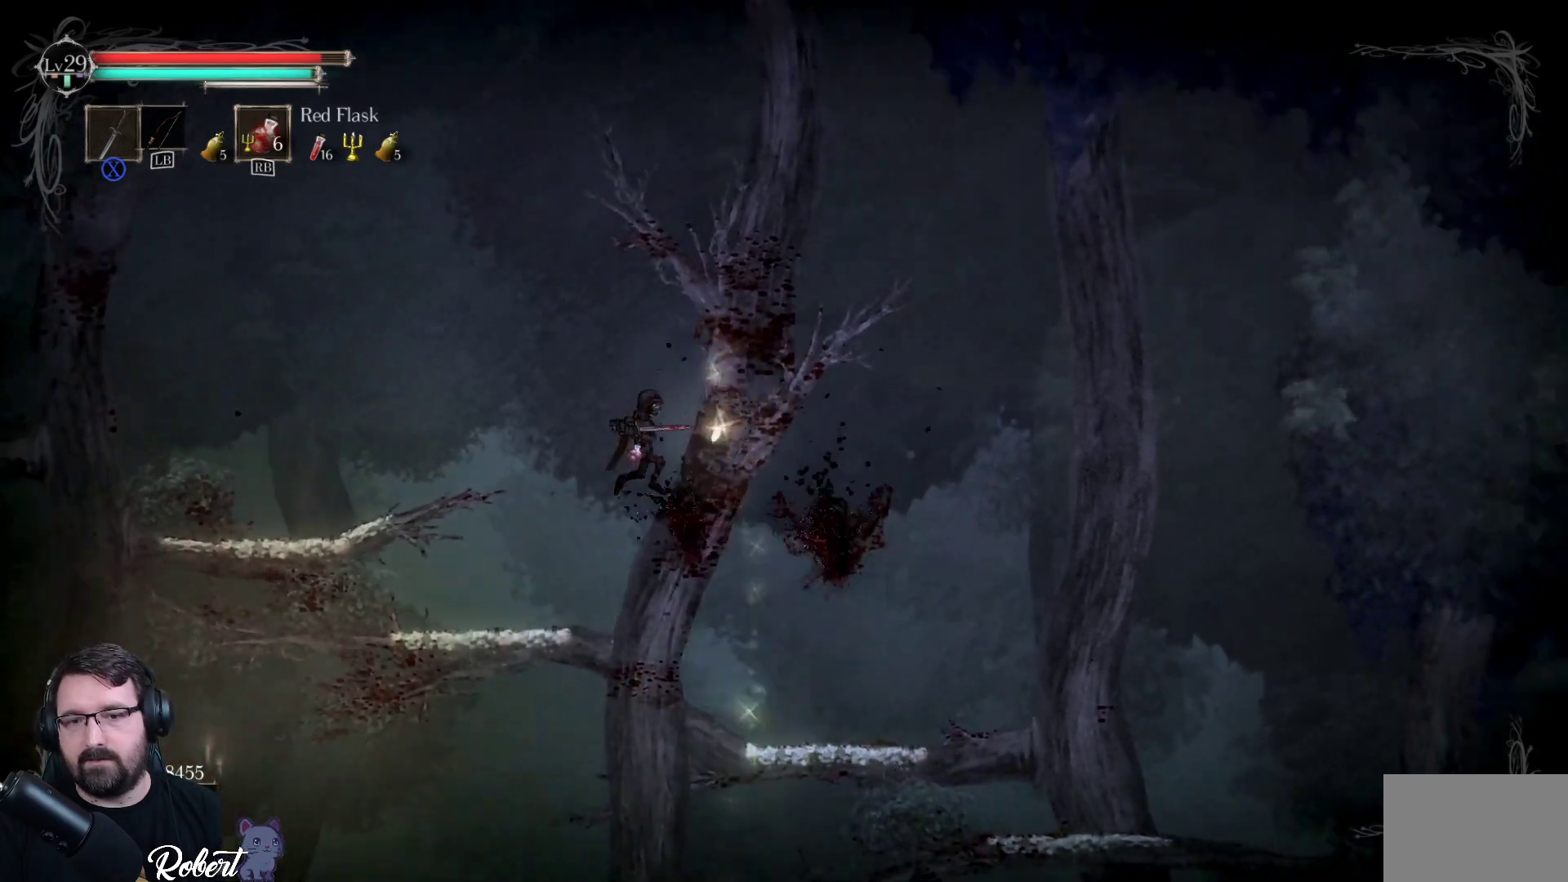
{"buttons": [], "left_stick": "center", "right_stick": "center", "events": [[400, "left_stick", "center"]]}
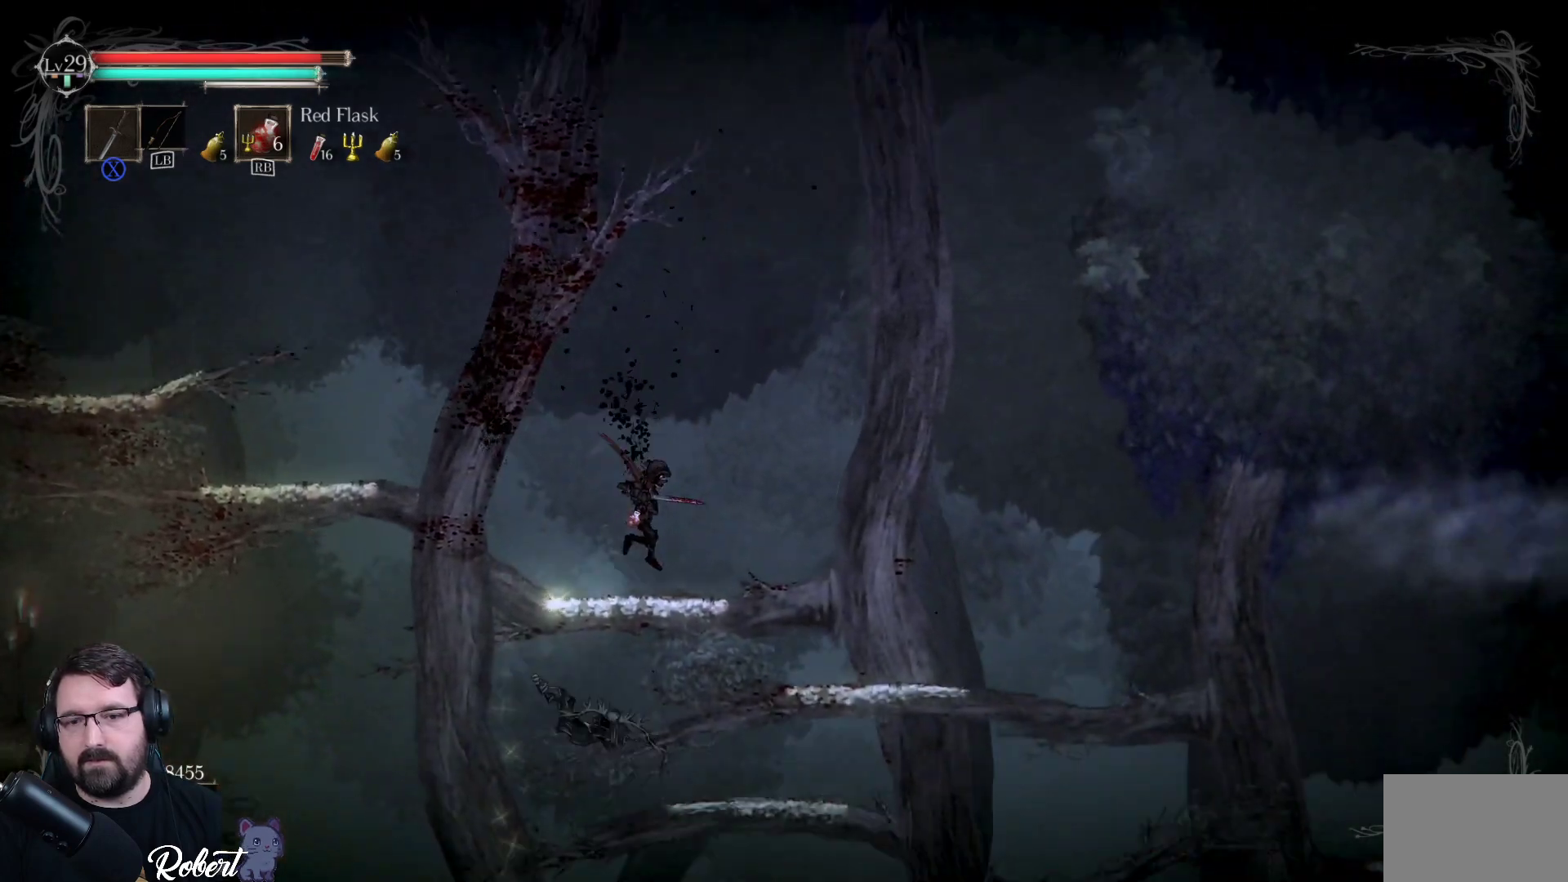
{"buttons": [], "left_stick": "center", "right_stick": "center", "events": [[100, "left_stick", "right"], [233, "A", "down"], [300, "A", "up"], [500, "left_stick", "center"]]}
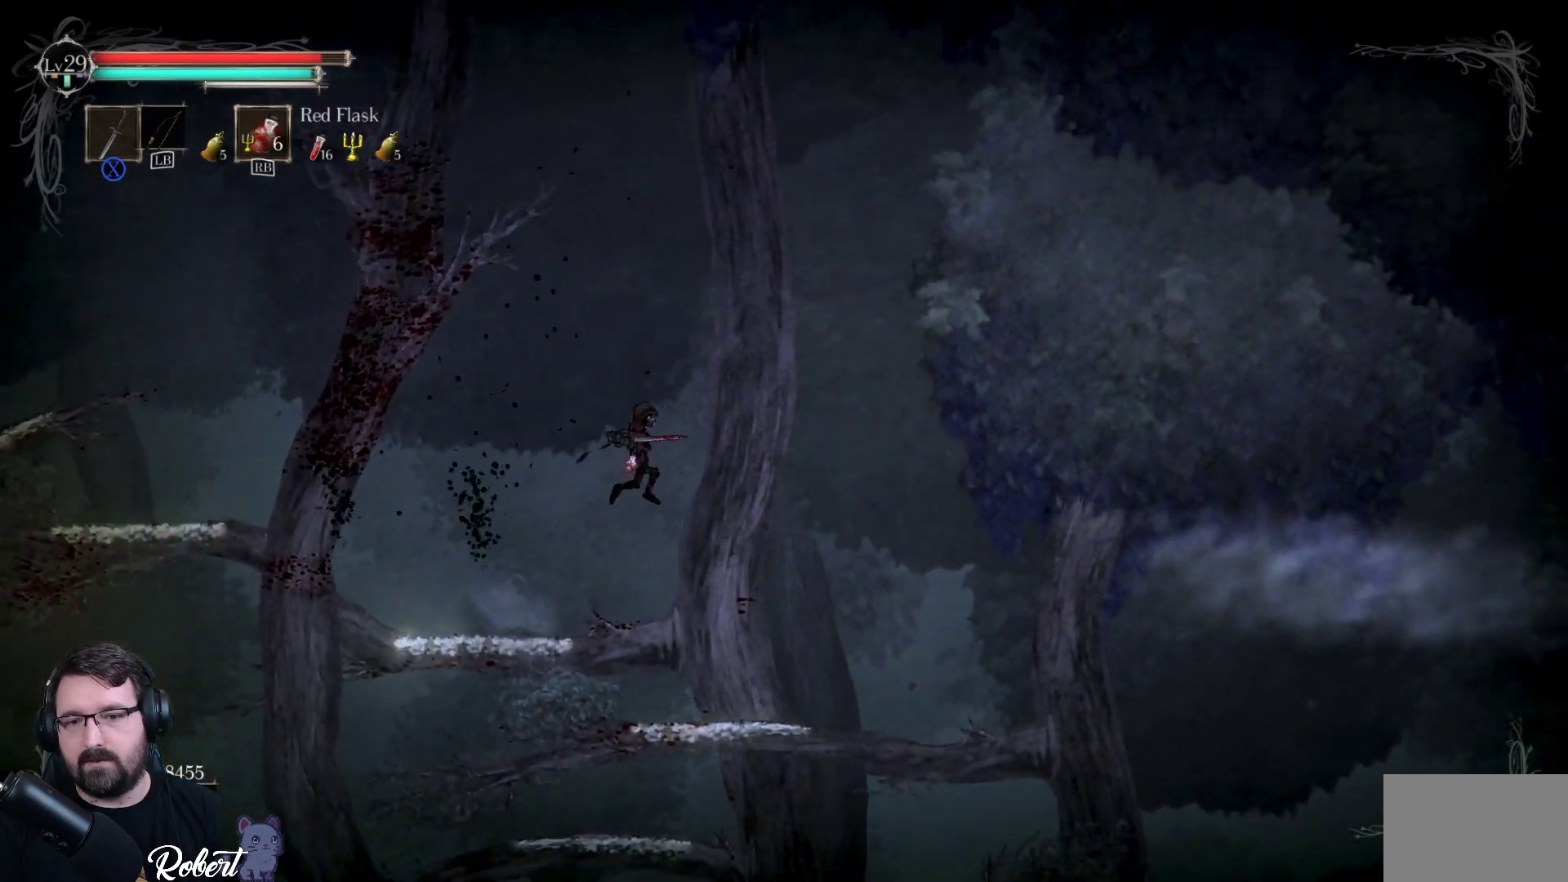
{"buttons": [], "left_stick": "right", "right_stick": "center", "events": [[367, "left_stick", "right"]]}
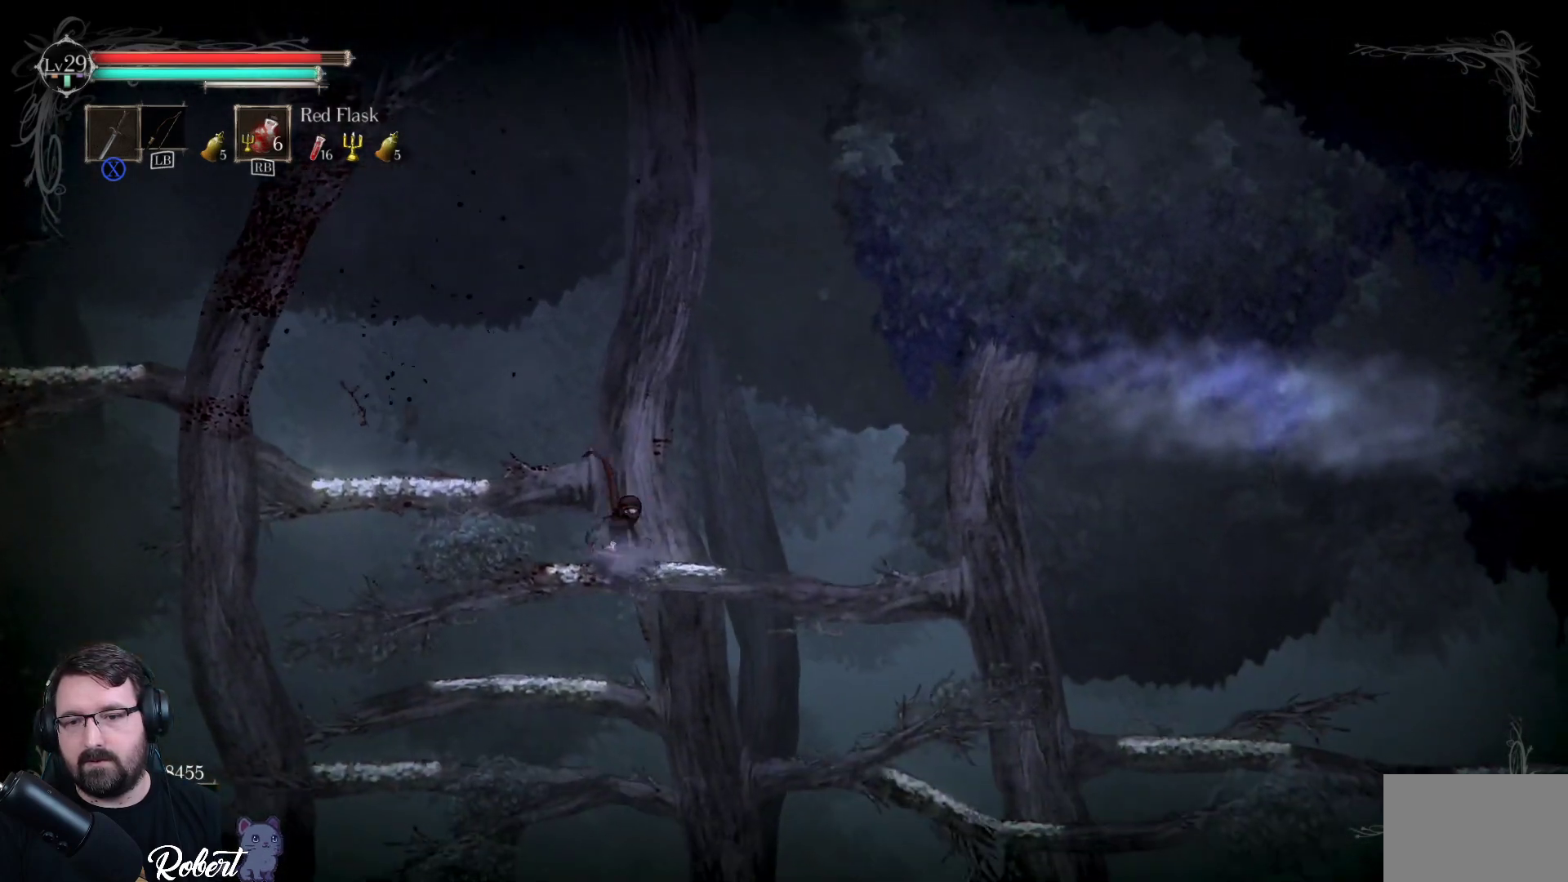
{"buttons": [], "left_stick": "right", "right_stick": "center", "events": [[33, "left_stick", "center"], [233, "left_stick", "right"], [300, "A", "down"], [500, "A", "up"]]}
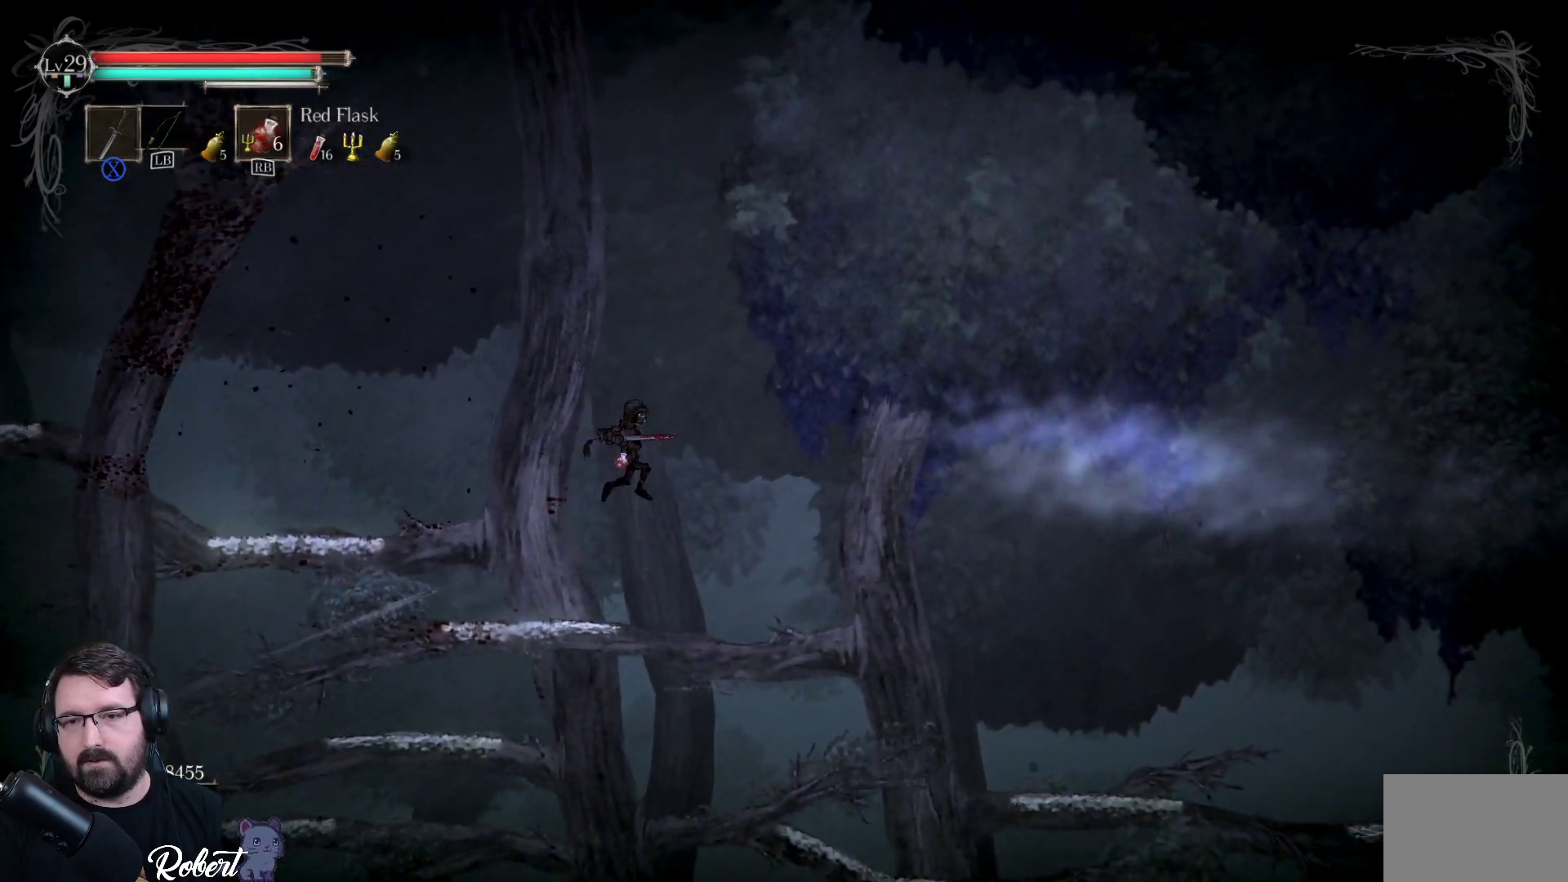
{"buttons": [], "left_stick": "right", "right_stick": "center", "events": [[333, "left_stick", "center"], [500, "left_stick", "right"]]}
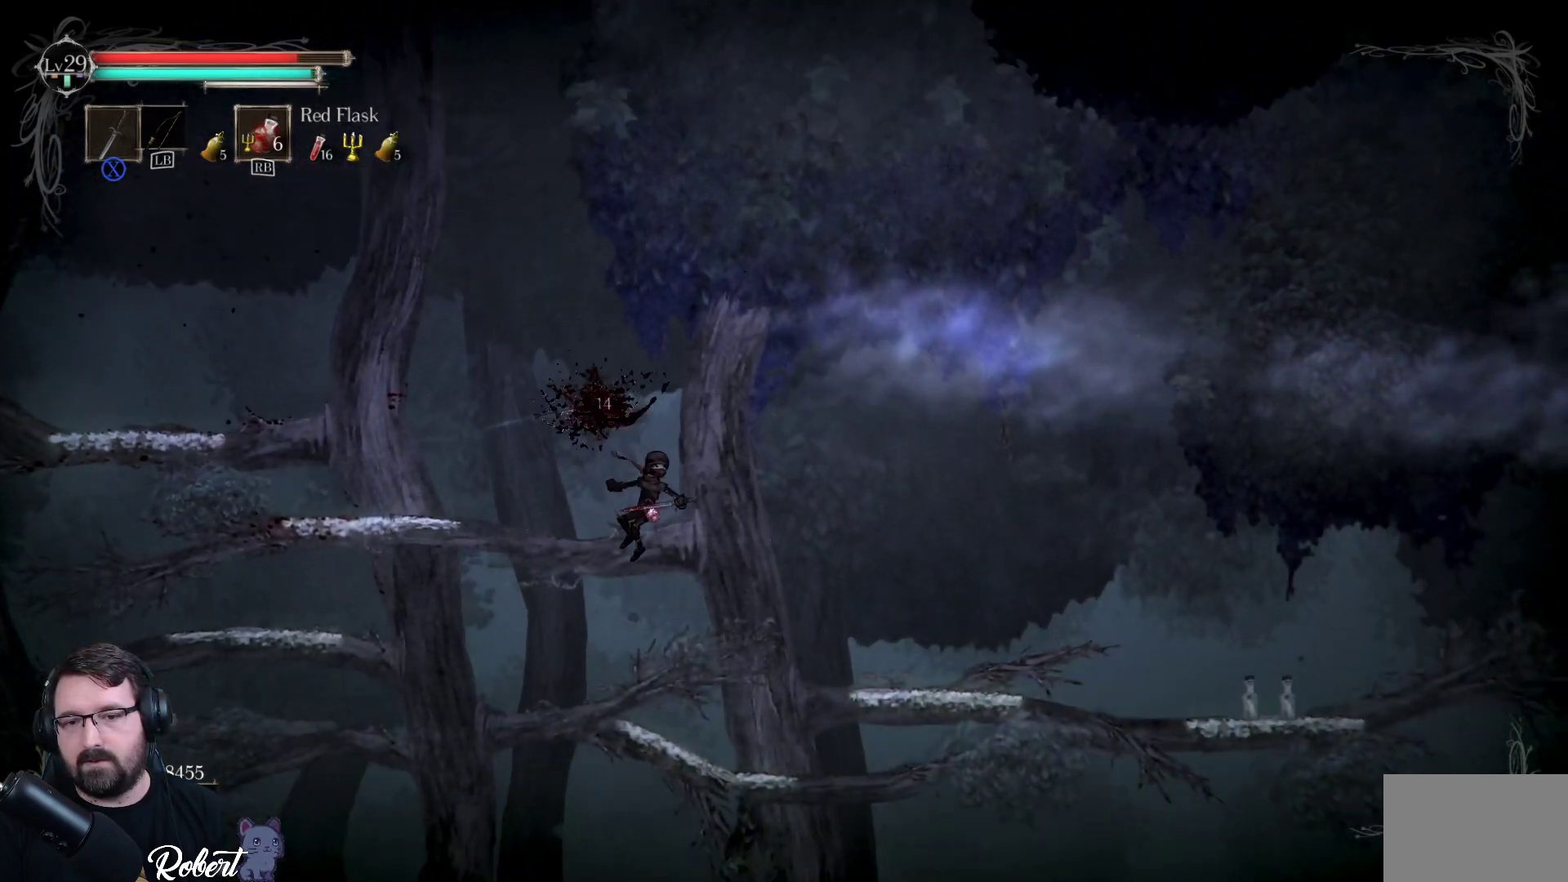
{"buttons": [], "left_stick": "right", "right_stick": "center", "events": [[233, "left_stick", "center"], [467, "left_stick", "right"]]}
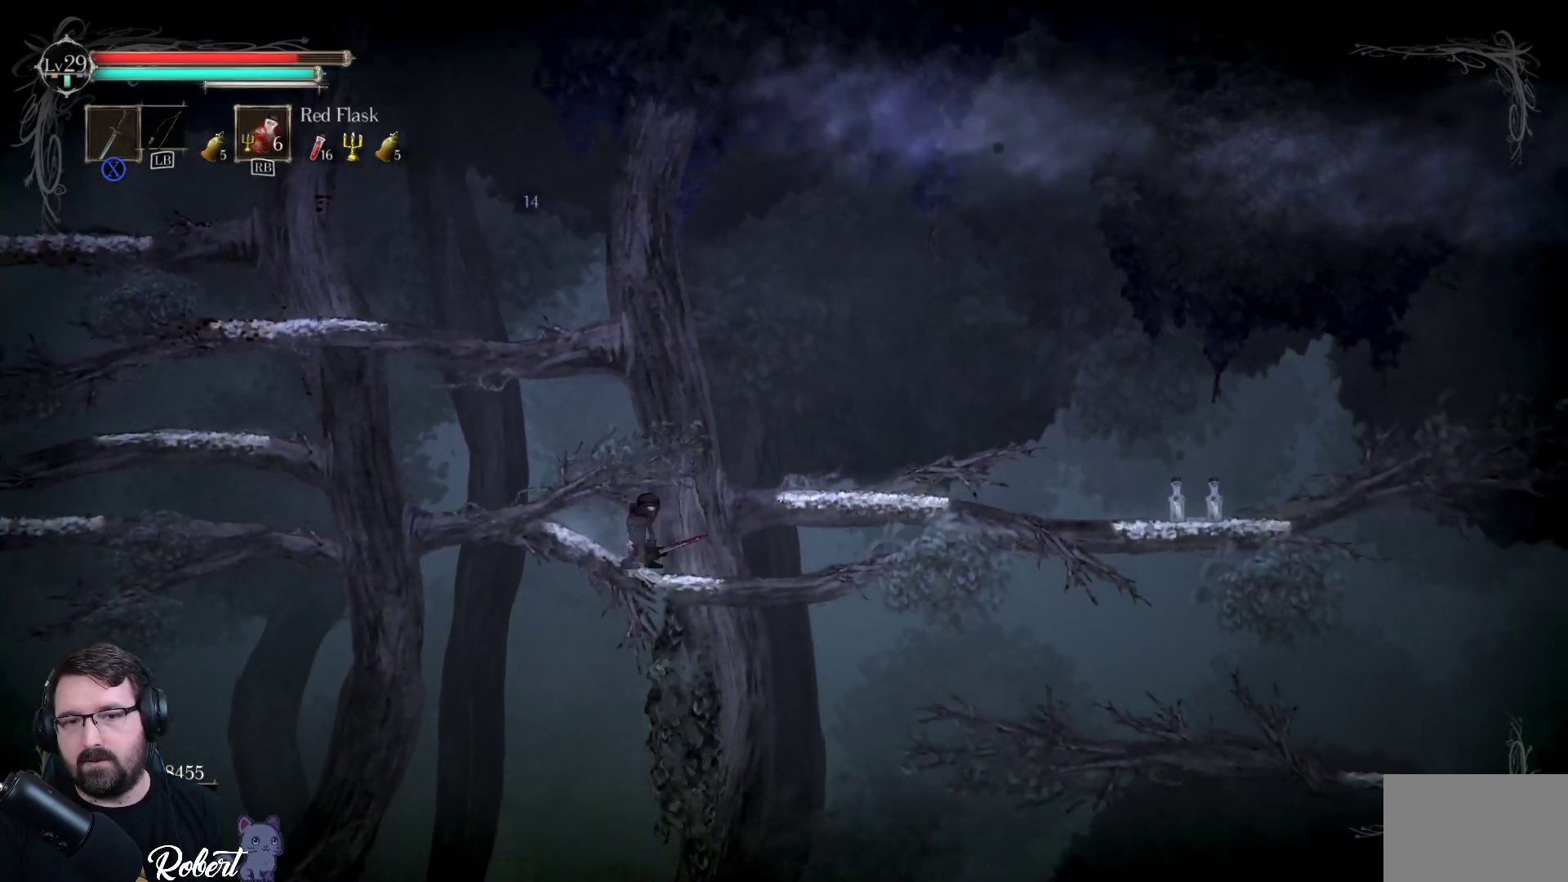
{"buttons": [], "left_stick": "right", "right_stick": "center", "events": [[33, "A", "down"], [233, "A", "up"]]}
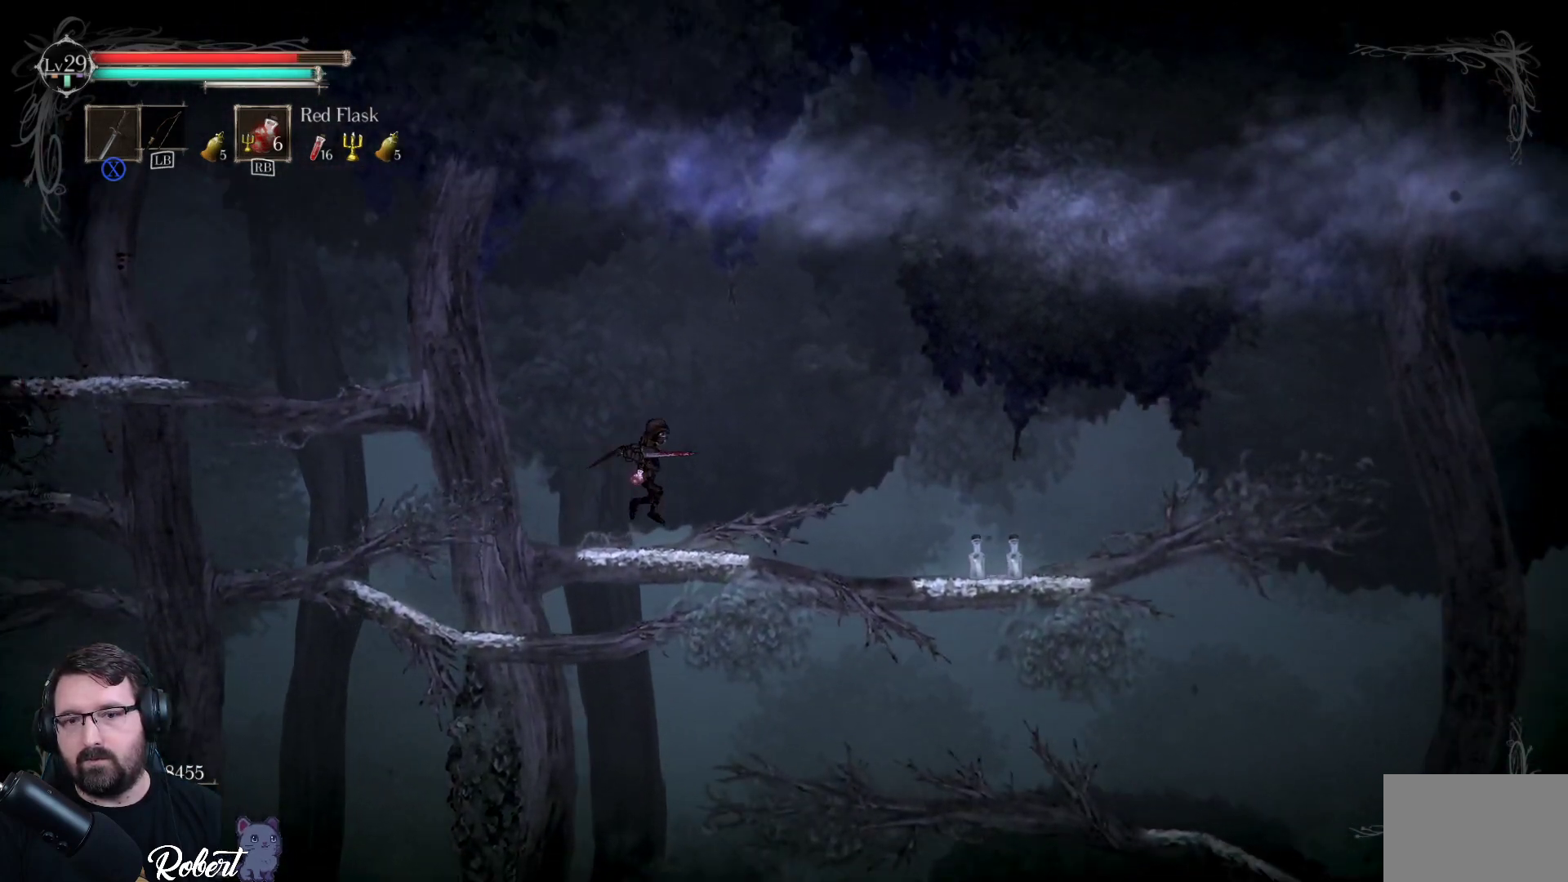
{"buttons": [], "left_stick": "right", "right_stick": "center", "events": [[133, "A", "down"], [267, "A", "up"]]}
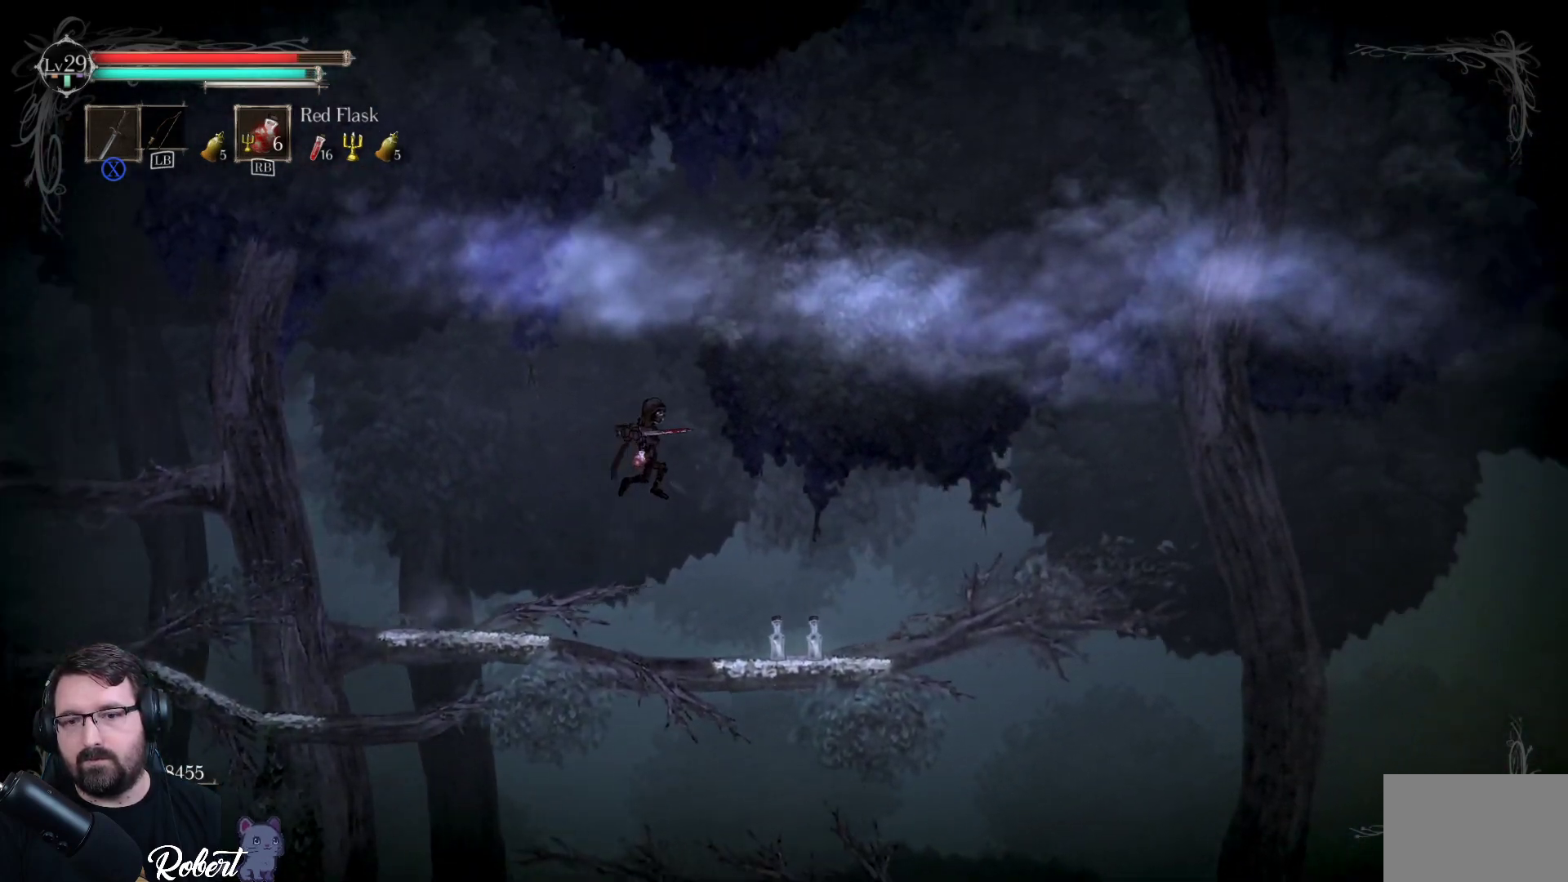
{"buttons": [], "left_stick": "center", "right_stick": "center", "events": [[100, "left_stick", "center"], [233, "left_stick", "right"], [500, "left_stick", "center"]]}
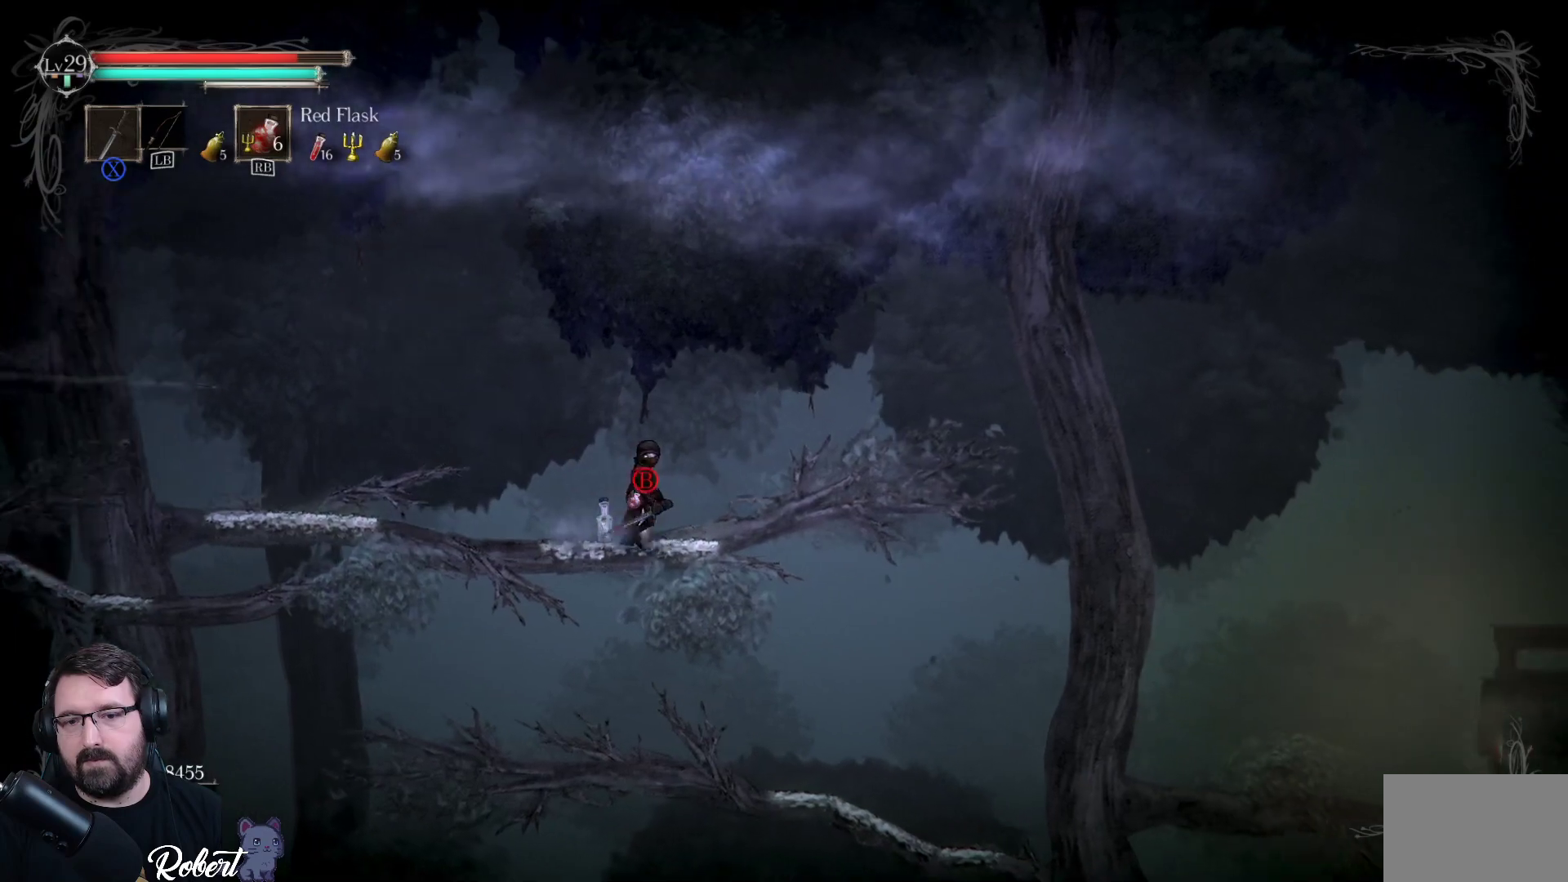
{"buttons": [], "left_stick": "center", "right_stick": "center", "events": [[100, "left_stick", "right"], [433, "left_stick", "center"]]}
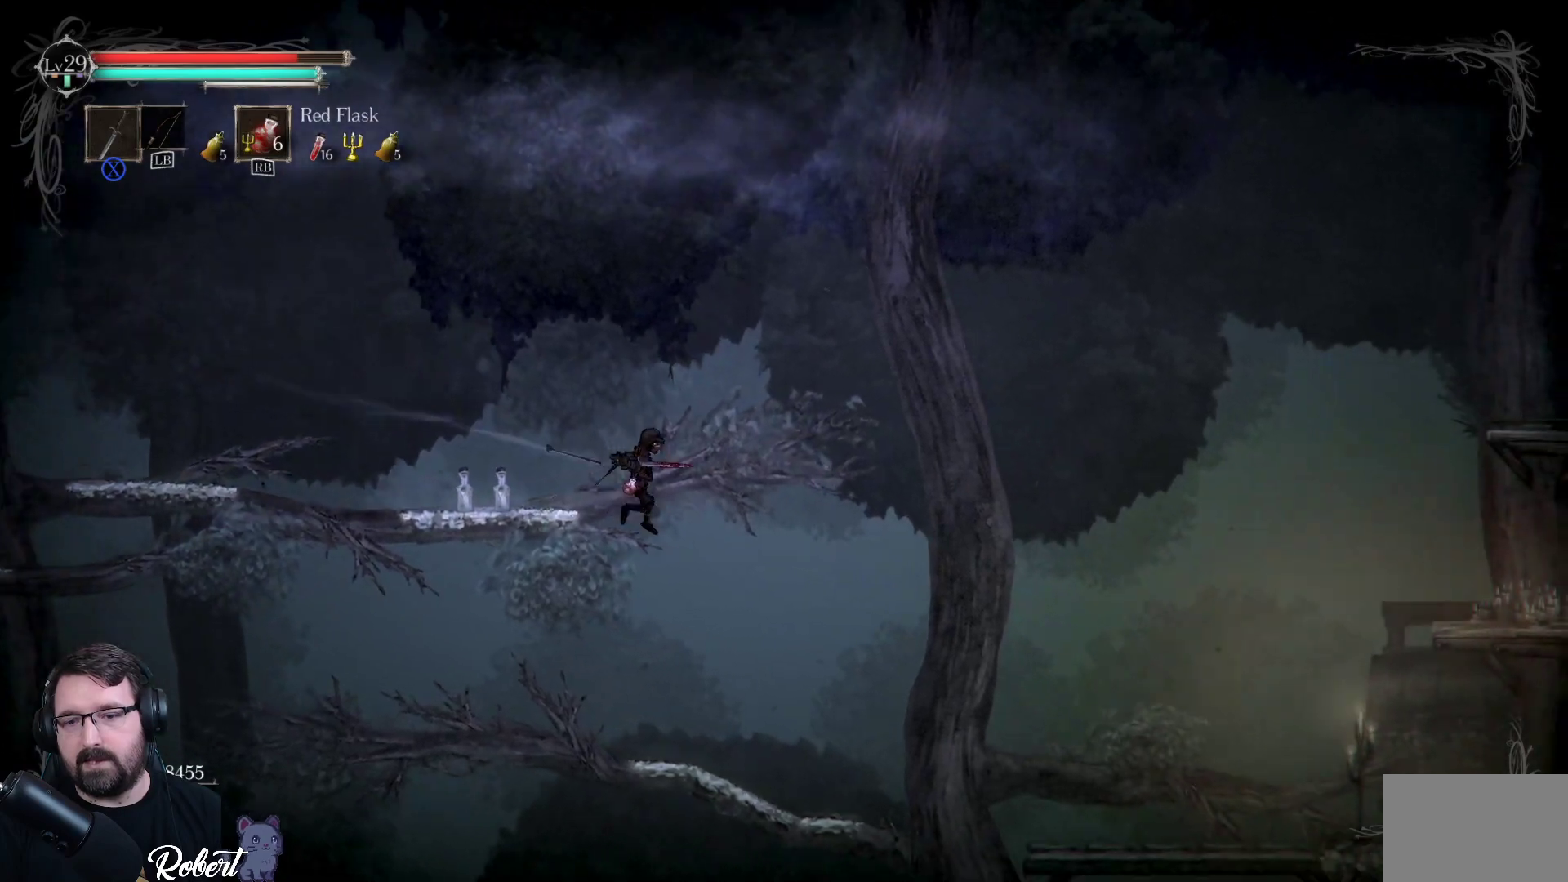
{"buttons": [], "left_stick": "center", "right_stick": "center", "events": [[267, "left_stick", "right"], [367, "left_stick", "center"]]}